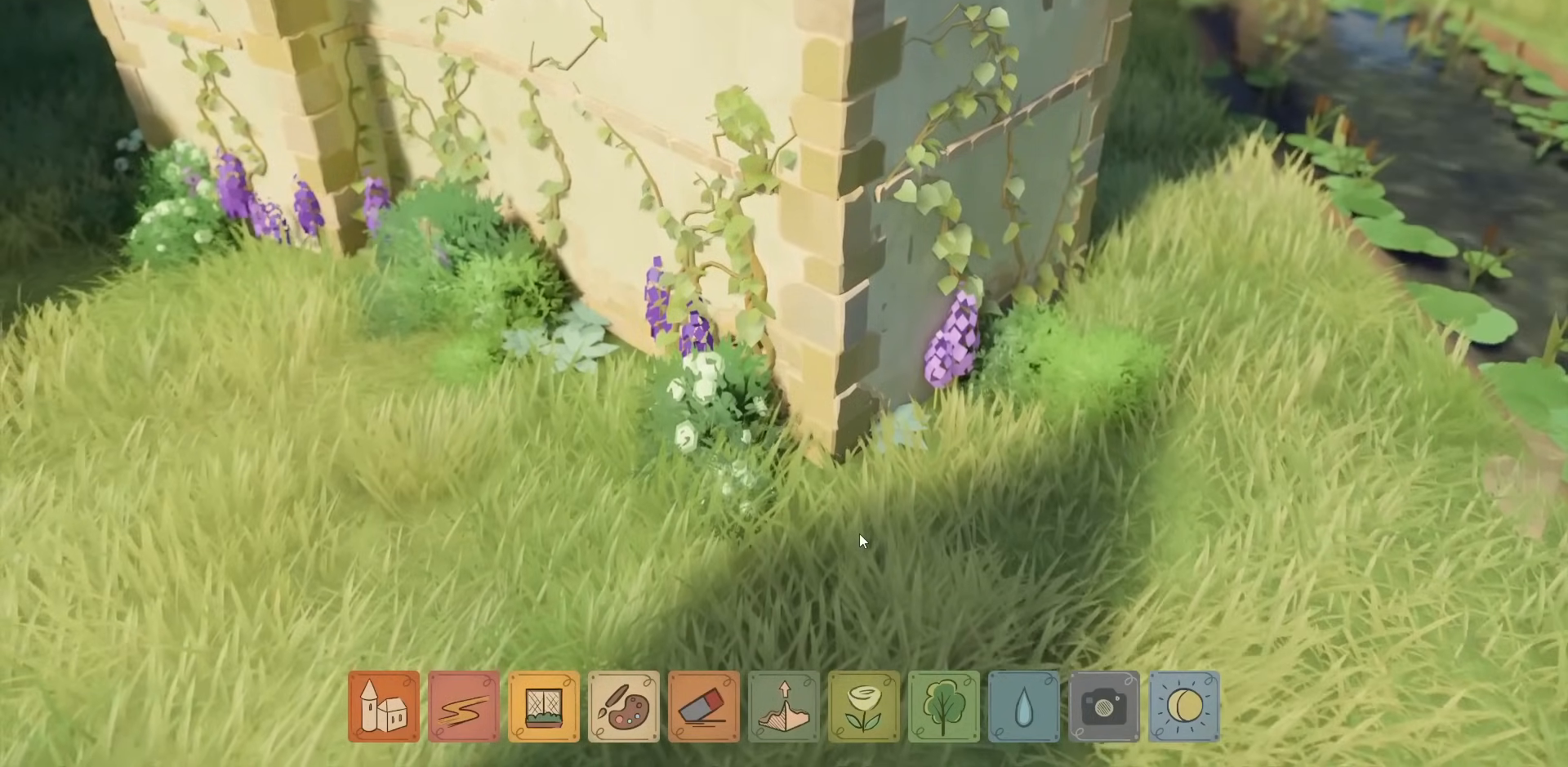
Gameplay with keyboard and mouse; each line is a JSON object with the keys and mouse buttons held at the frame after it. "events" lists presses ("down") and releases ("up") of "a", "ctrl", "d", "down", "e", "escape", "f1", "f10", "f11", "f12", "f2", "f3", "f4", "f5", "f6", "f7", "f8", "f9", "left", "q", "right", "s", "shift", "space", "up", "w", "mouse_left" and "mouse_right" between this image and that frame as [ms after this image, input, new state], when the widget could be followed in between. "mouse_left", "mouse_right" = the "left", "right" buttons of the "mouse" list. No other keys are recorded. Not read: mouse_move mouse_wheel.
{"keys": ["a"], "mouse": [], "events": [[400, "a", "down"]]}
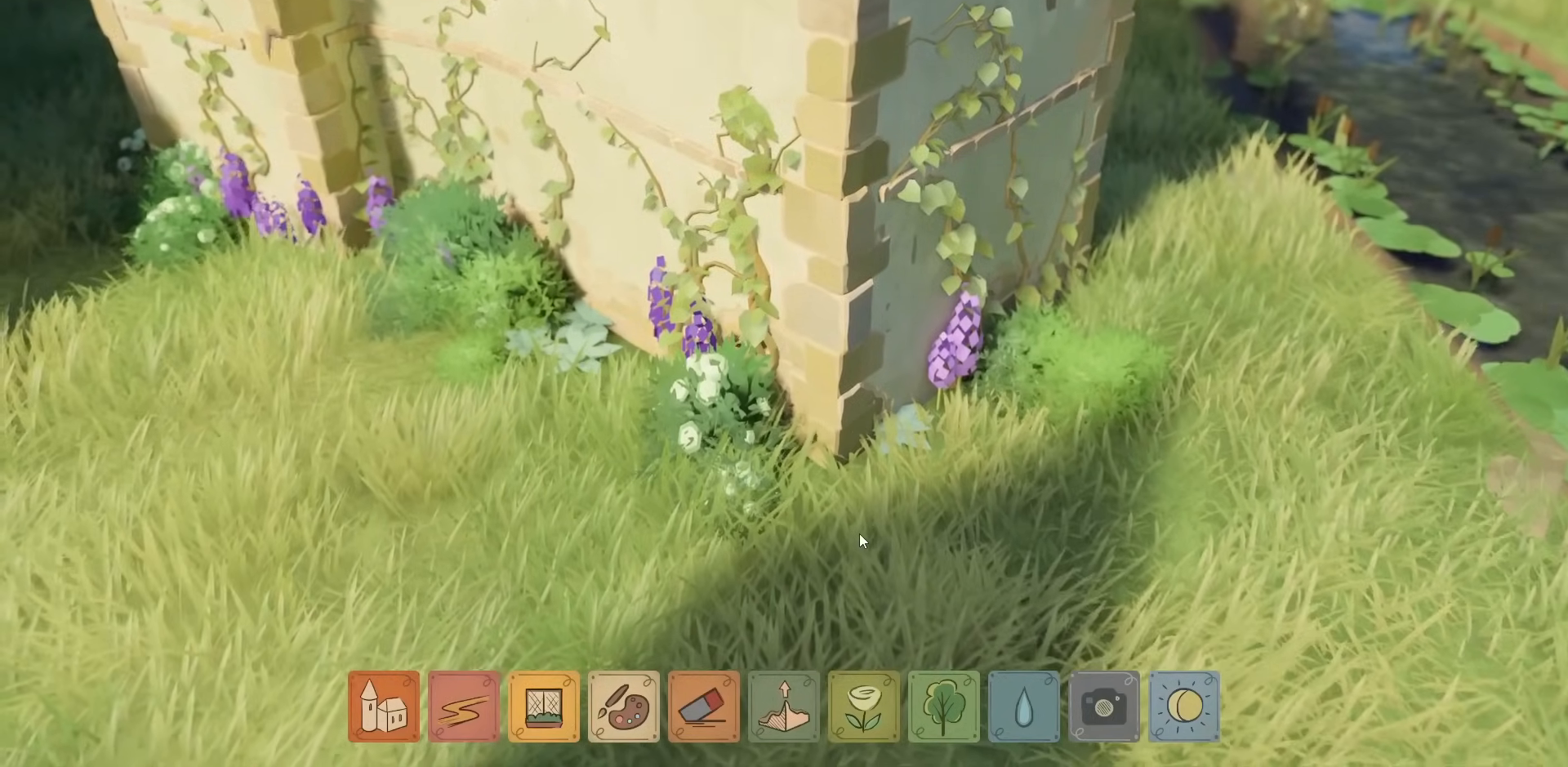
{"keys": [], "mouse": [], "events": [[33, "a", "up"], [317, "w", "down"], [467, "w", "up"]]}
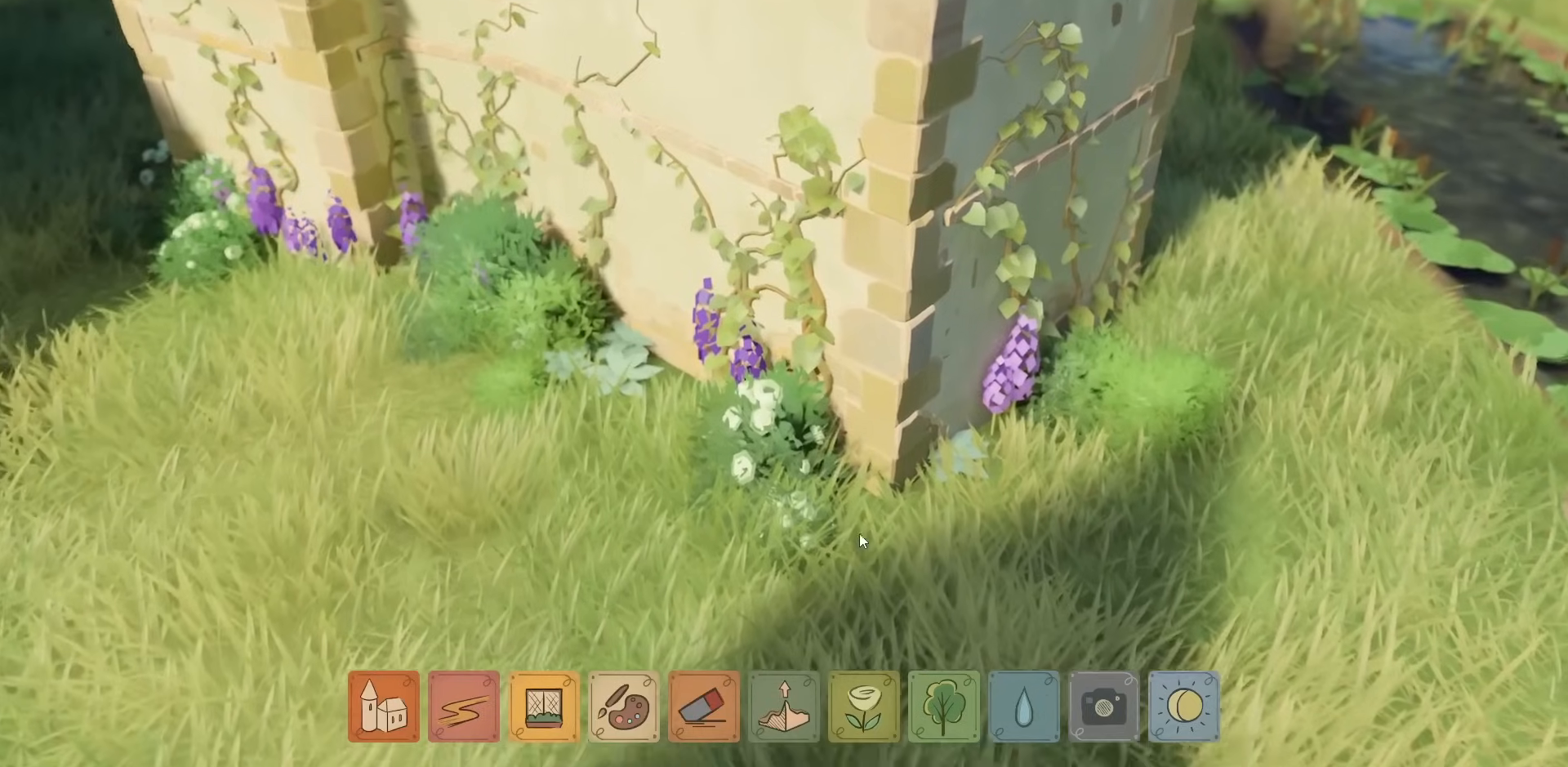
{"keys": [], "mouse": [], "events": []}
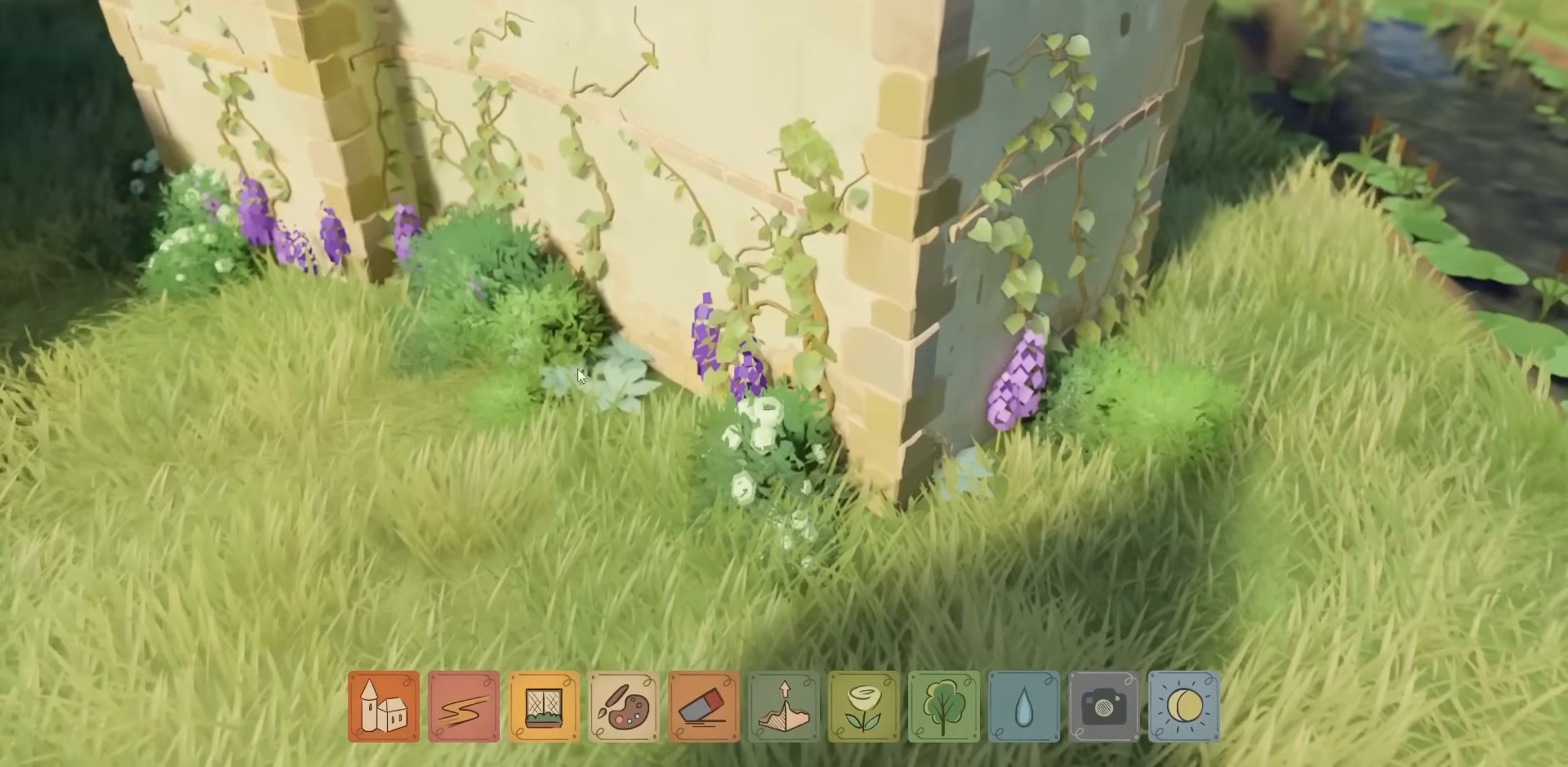
{"keys": [], "mouse": [], "events": []}
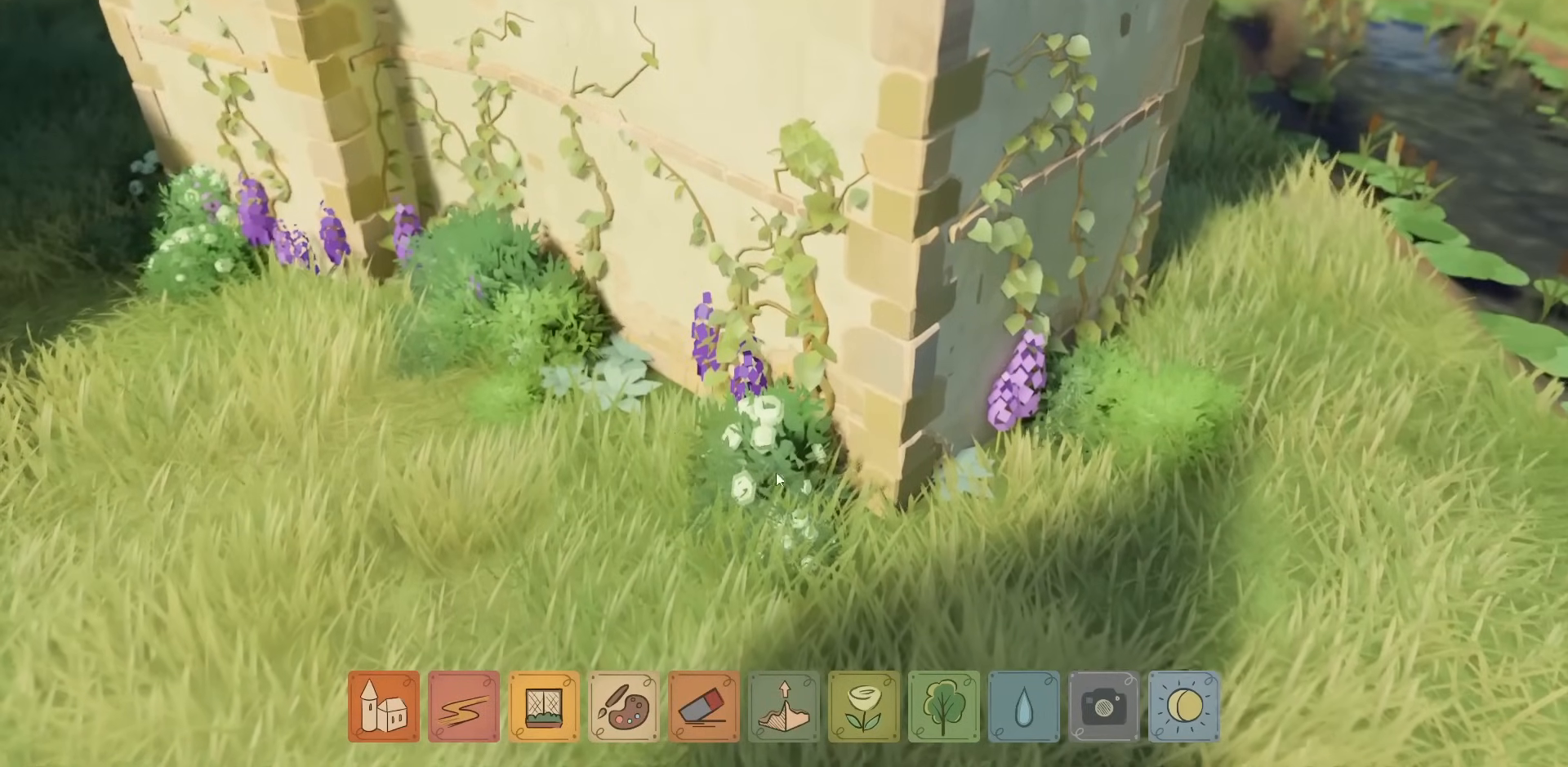
{"keys": [], "mouse": [], "events": []}
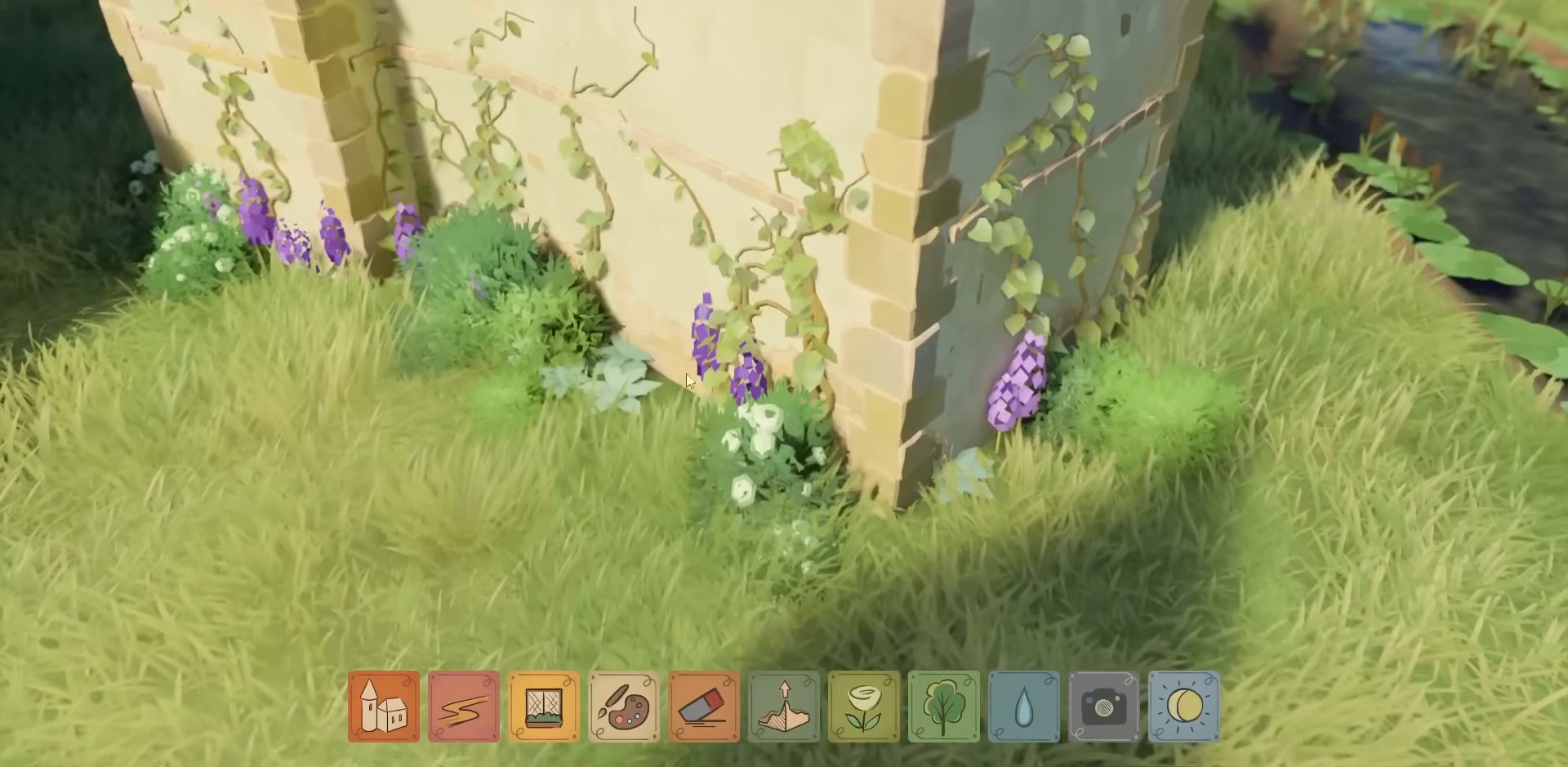
{"keys": [], "mouse": [], "events": [[183, "mouse_right", "down"], [250, "mouse_right", "up"]]}
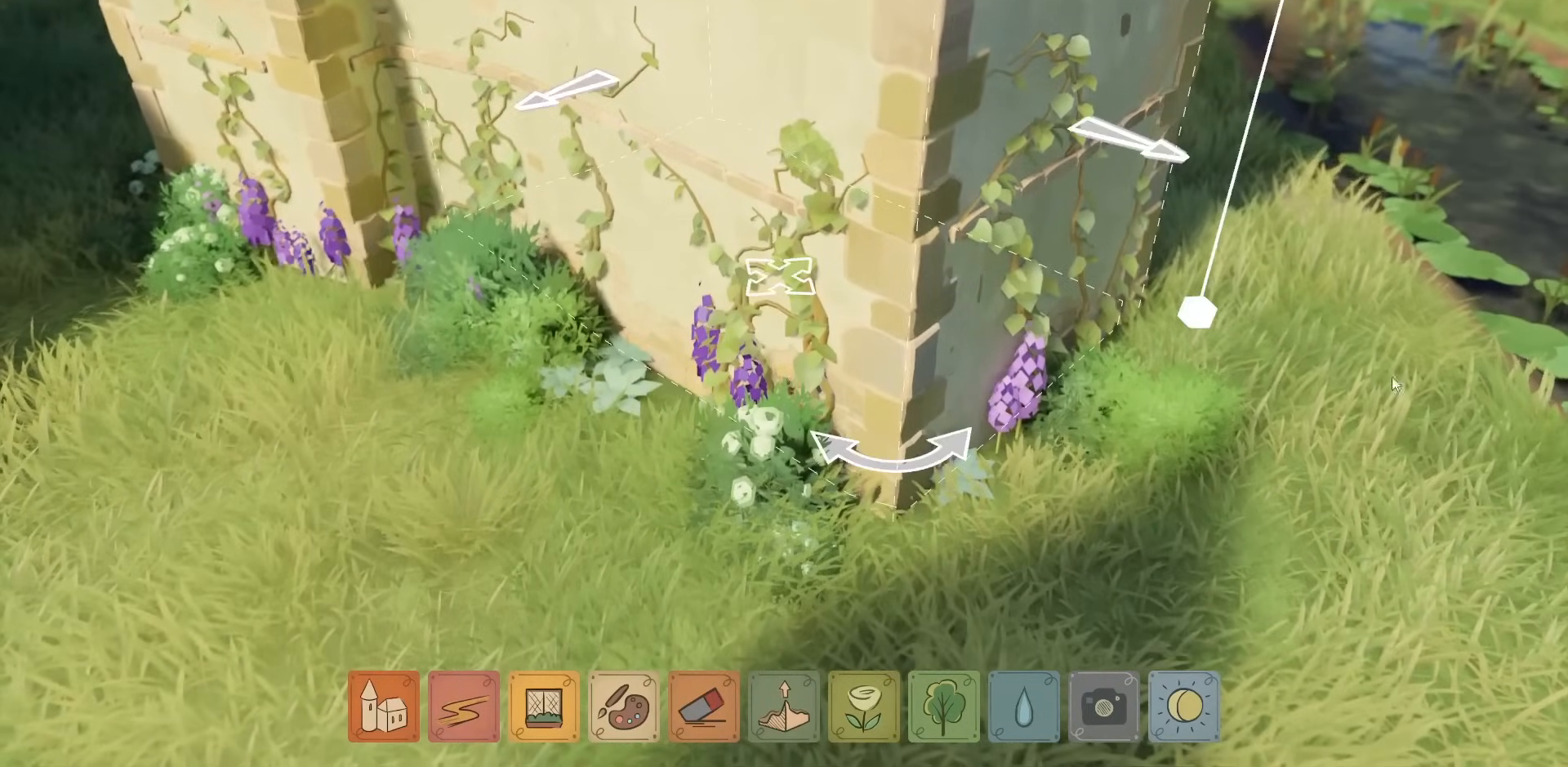
{"keys": [], "mouse": ["left"], "events": [[417, "mouse_left", "down"]]}
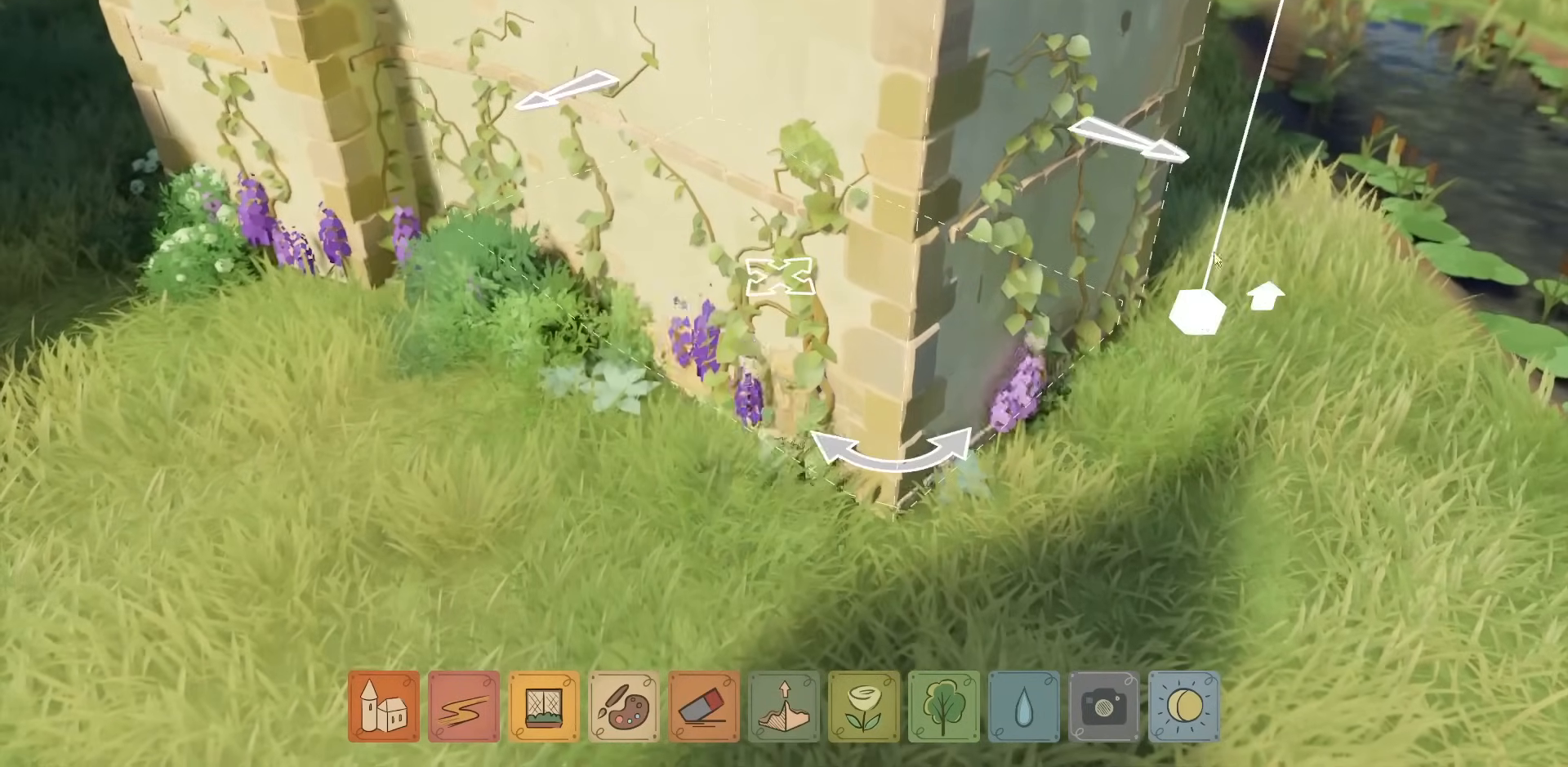
{"keys": [], "mouse": [], "events": [[233, "mouse_left", "up"]]}
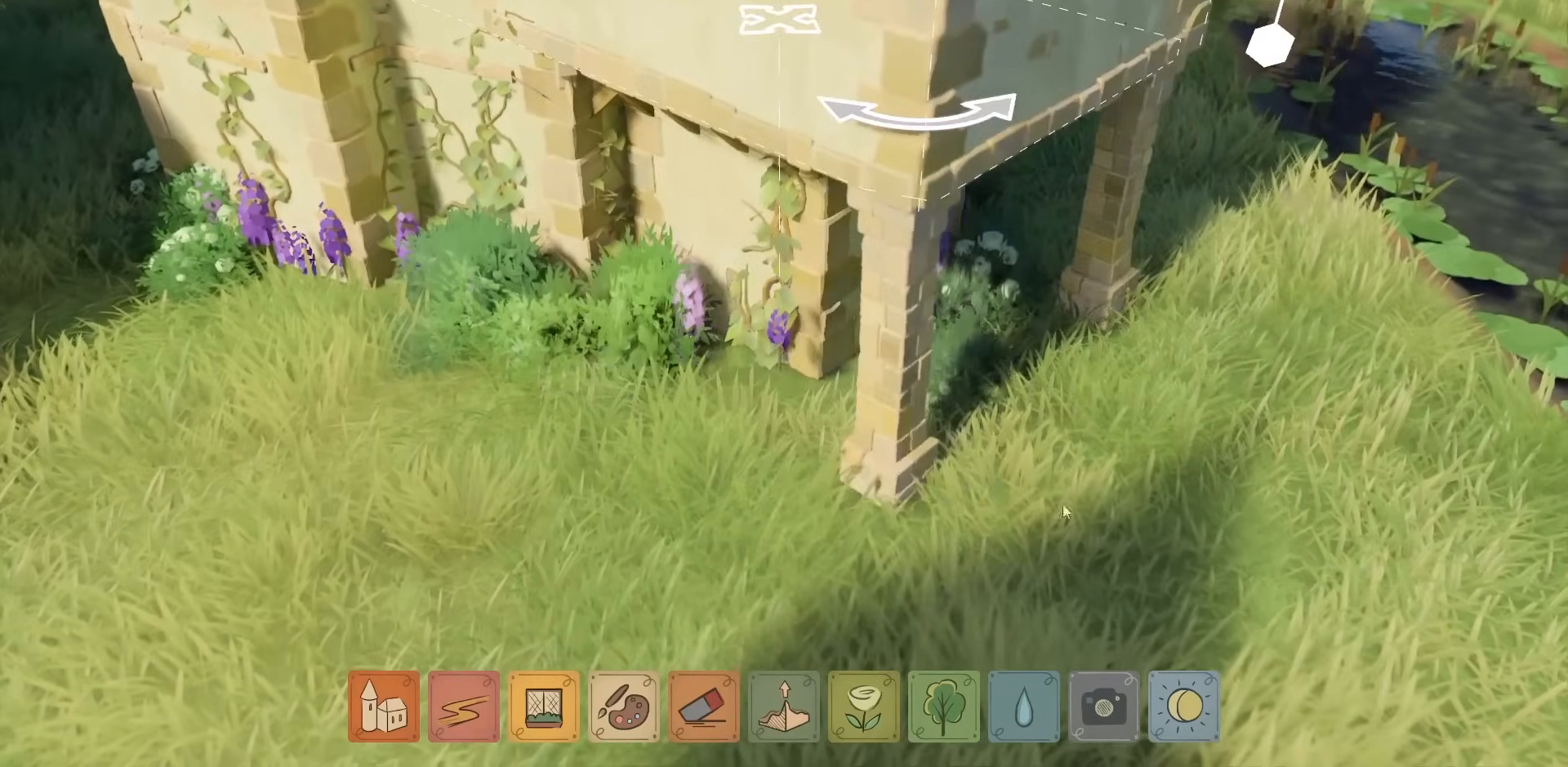
{"keys": [], "mouse": ["right"], "events": [[450, "mouse_right", "down"]]}
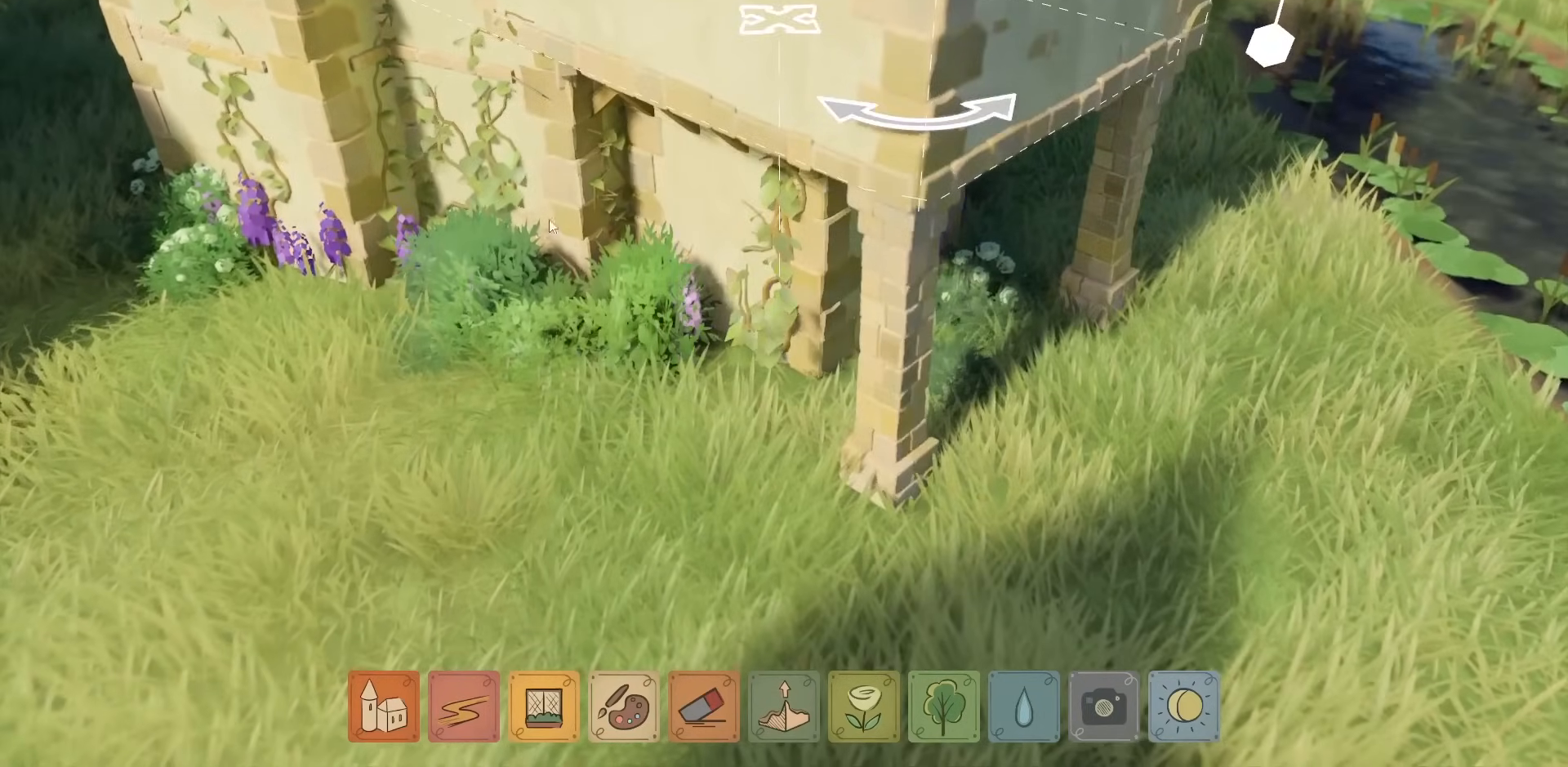
{"keys": [], "mouse": [], "events": [[17, "mouse_right", "up"]]}
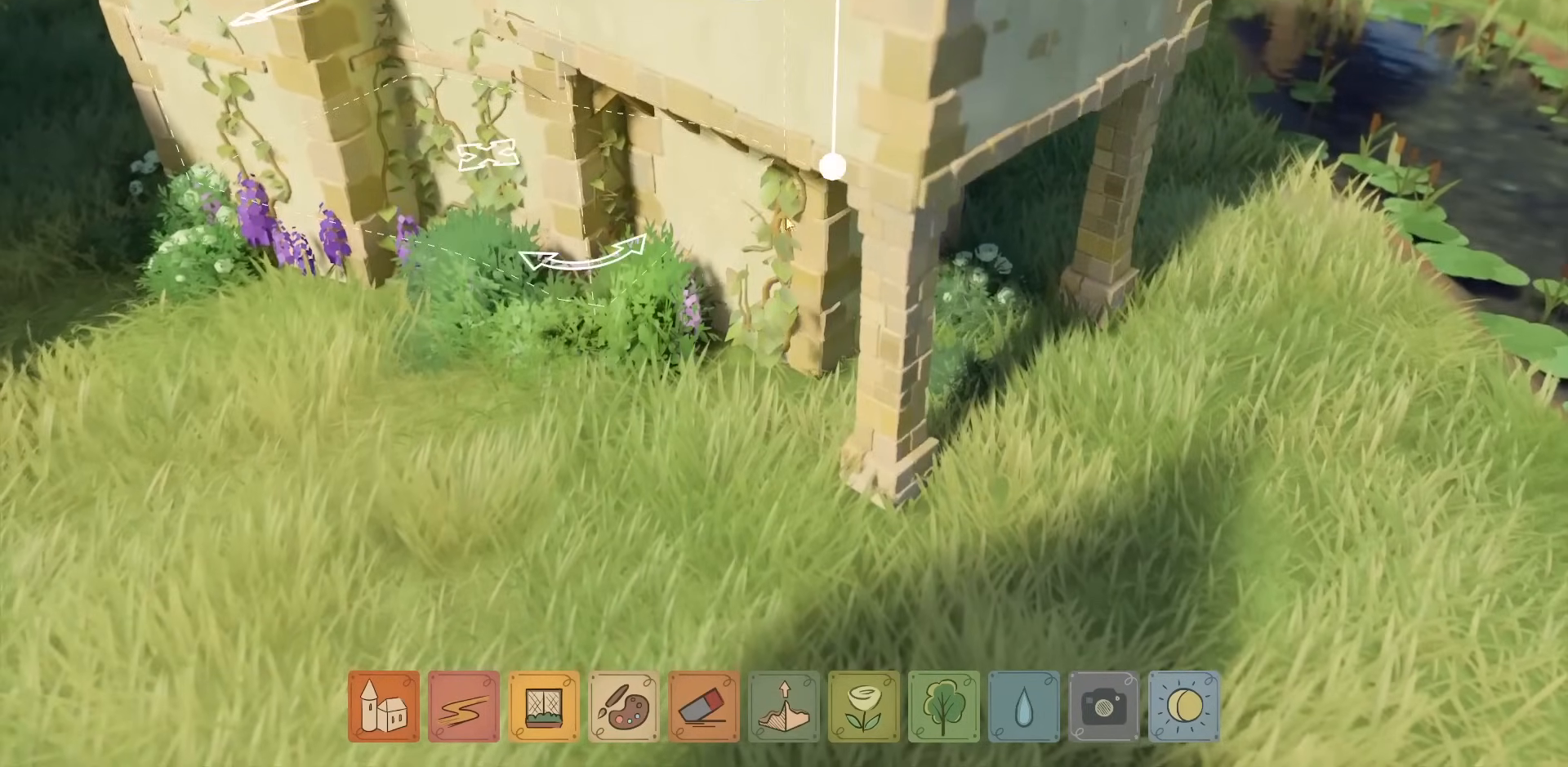
{"keys": [], "mouse": [], "events": [[67, "mouse_right", "down"], [133, "mouse_right", "up"]]}
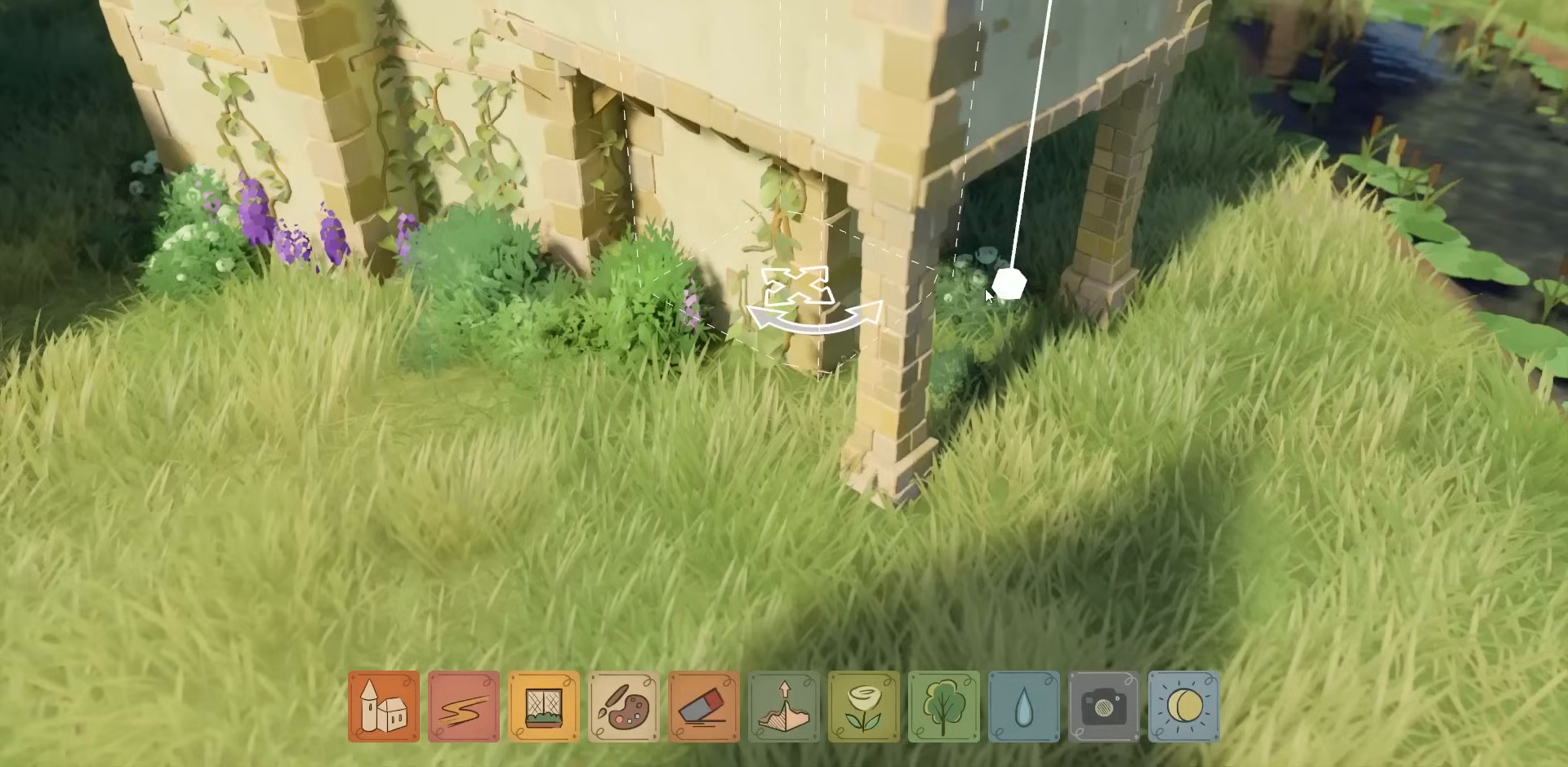
{"keys": [], "mouse": [], "events": [[250, "mouse_left", "down"], [433, "mouse_left", "up"]]}
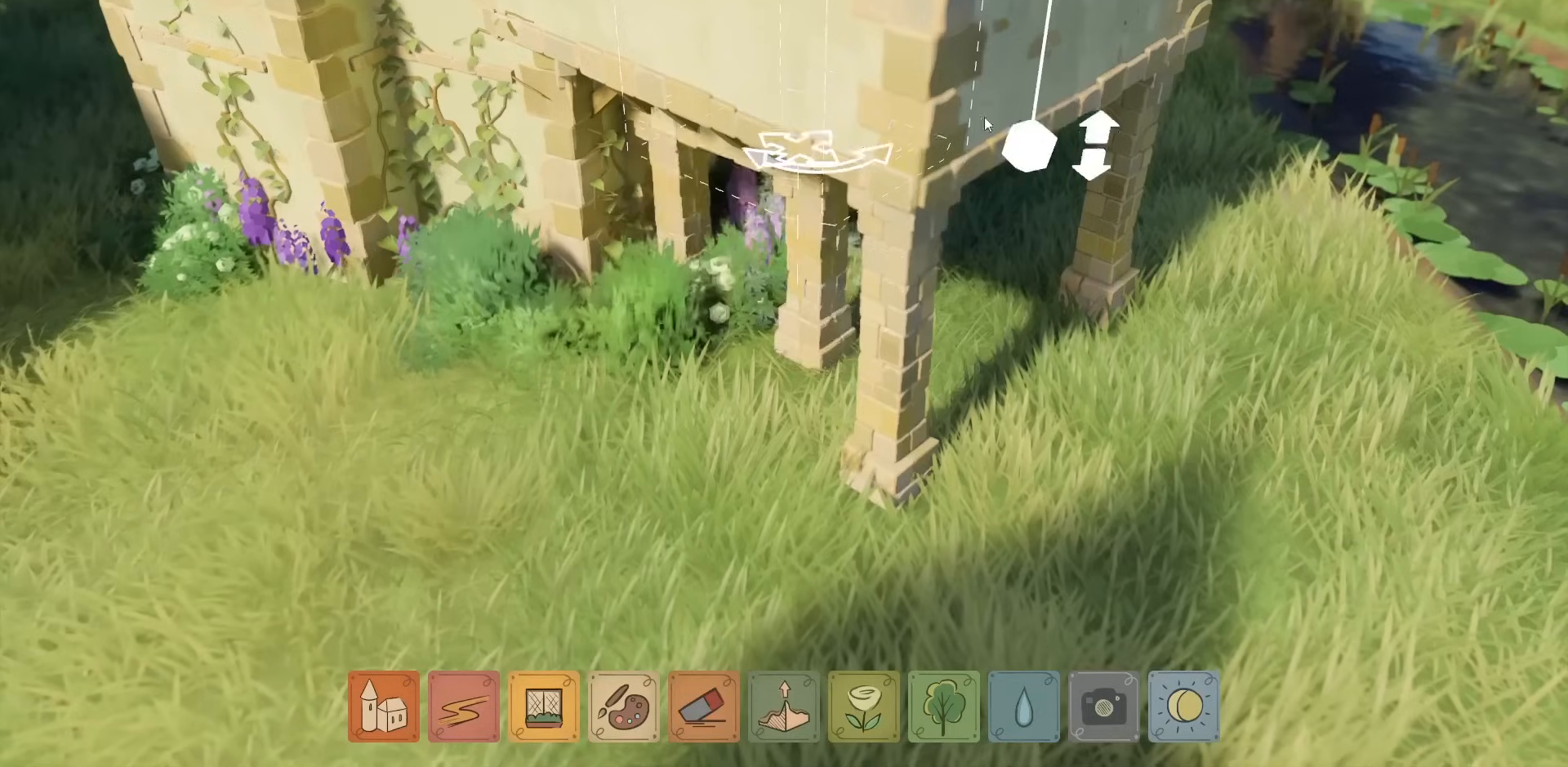
{"keys": [], "mouse": [], "events": [[300, "mouse_right", "down"], [367, "mouse_right", "up"]]}
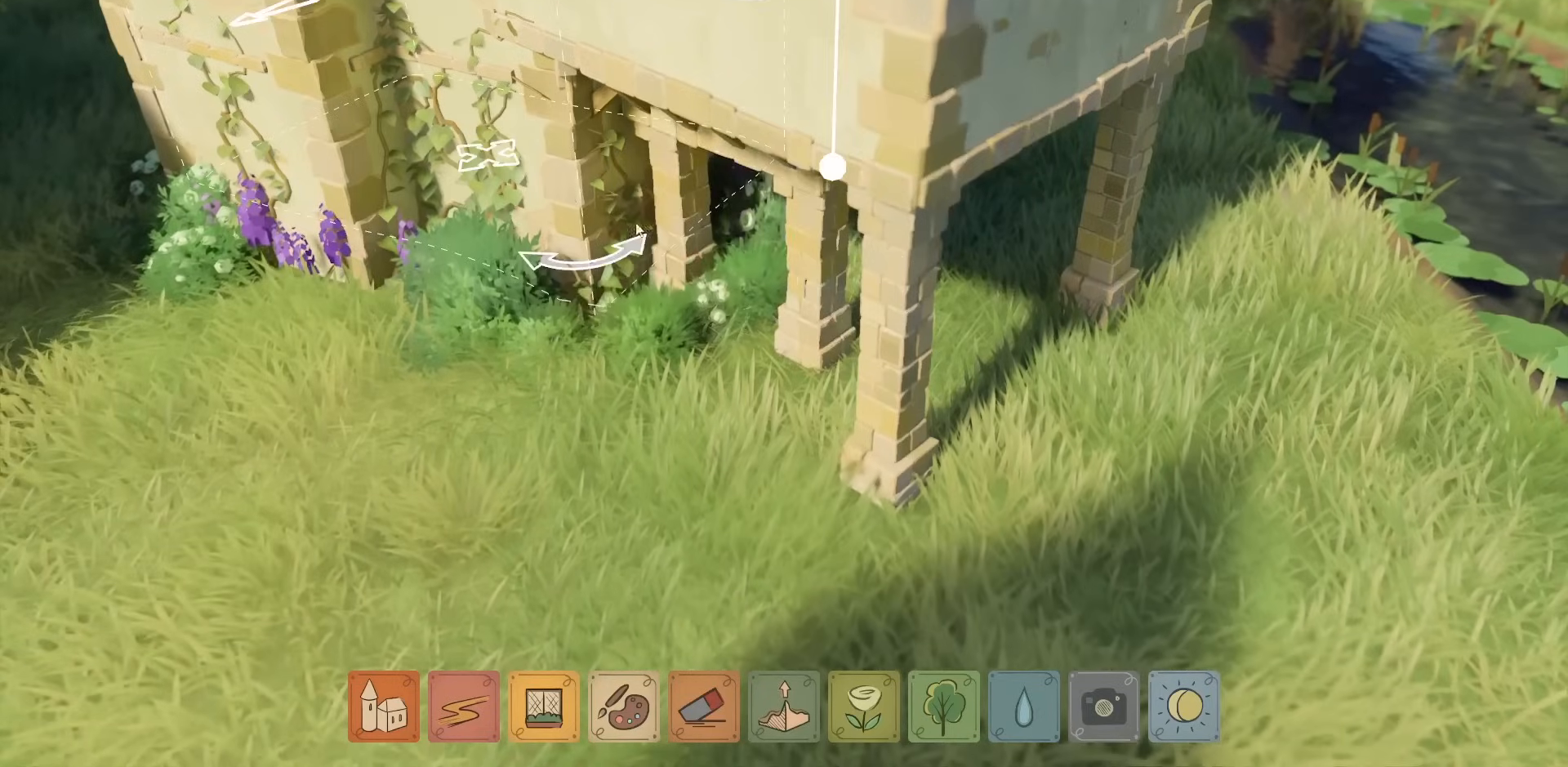
{"keys": [], "mouse": [], "events": []}
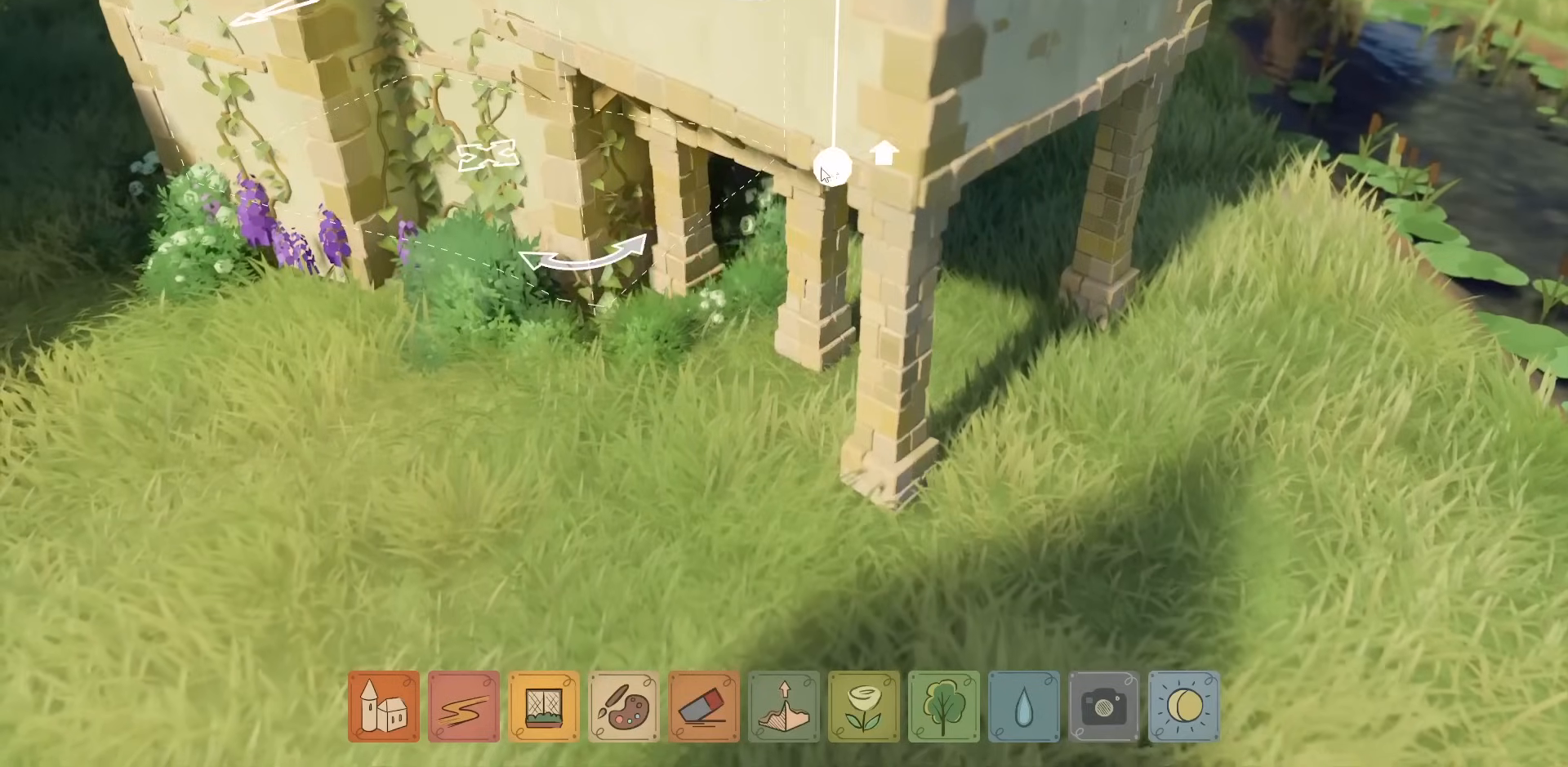
{"keys": [], "mouse": [], "events": [[100, "mouse_left", "down"], [350, "mouse_left", "up"]]}
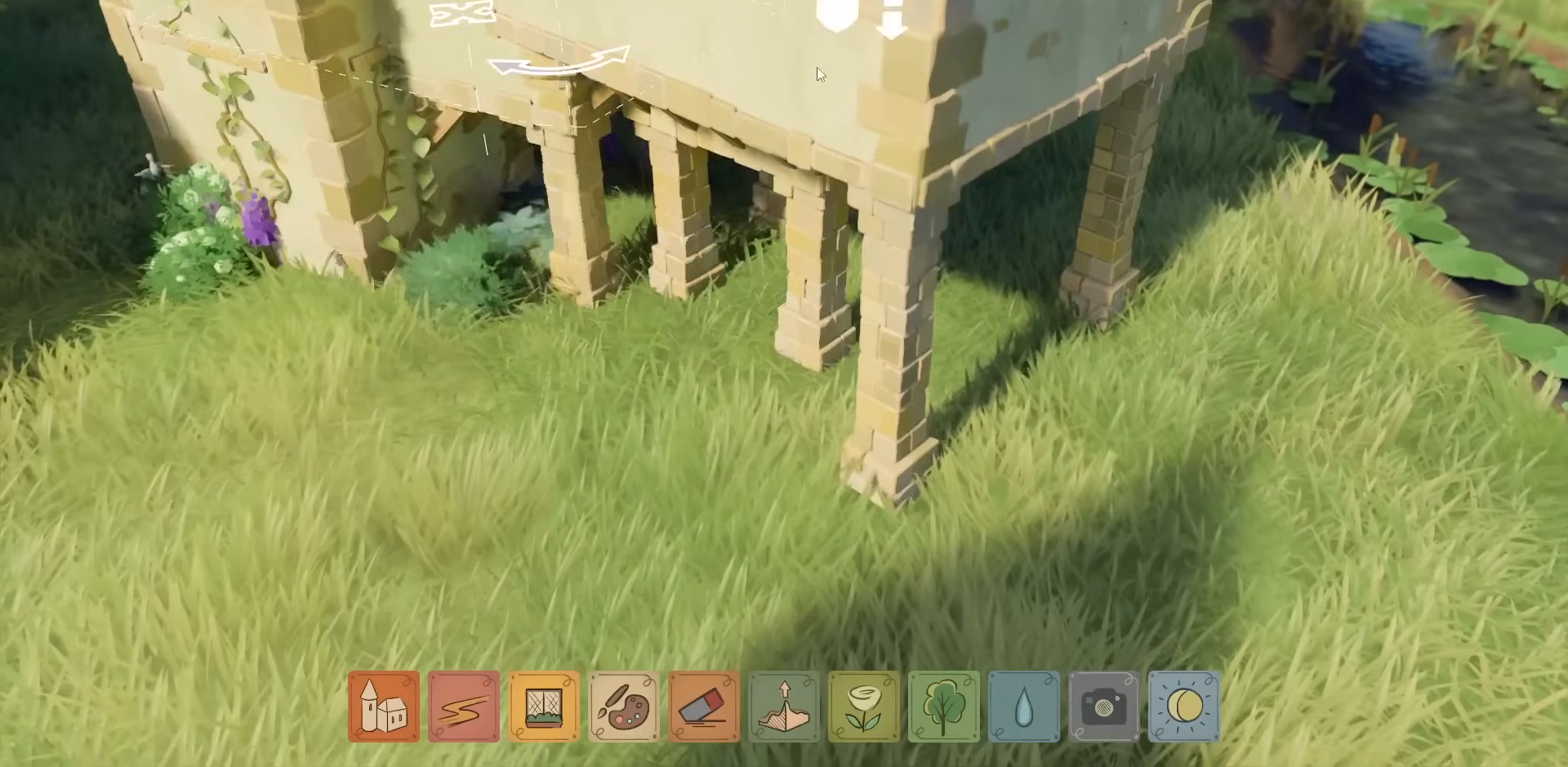
{"keys": [], "mouse": [], "events": []}
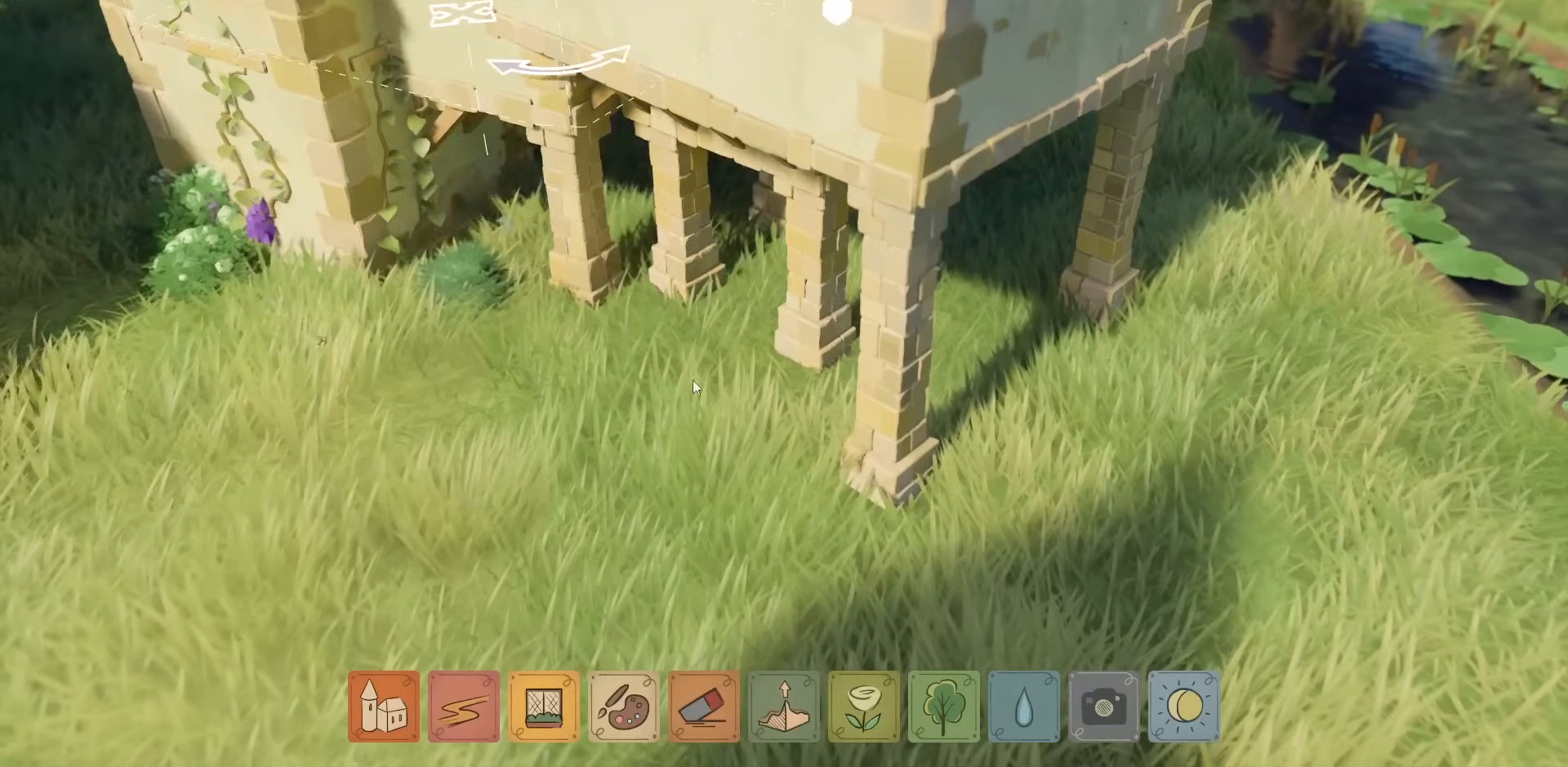
{"keys": [], "mouse": [], "events": [[300, "mouse_right", "down"], [350, "mouse_right", "up"]]}
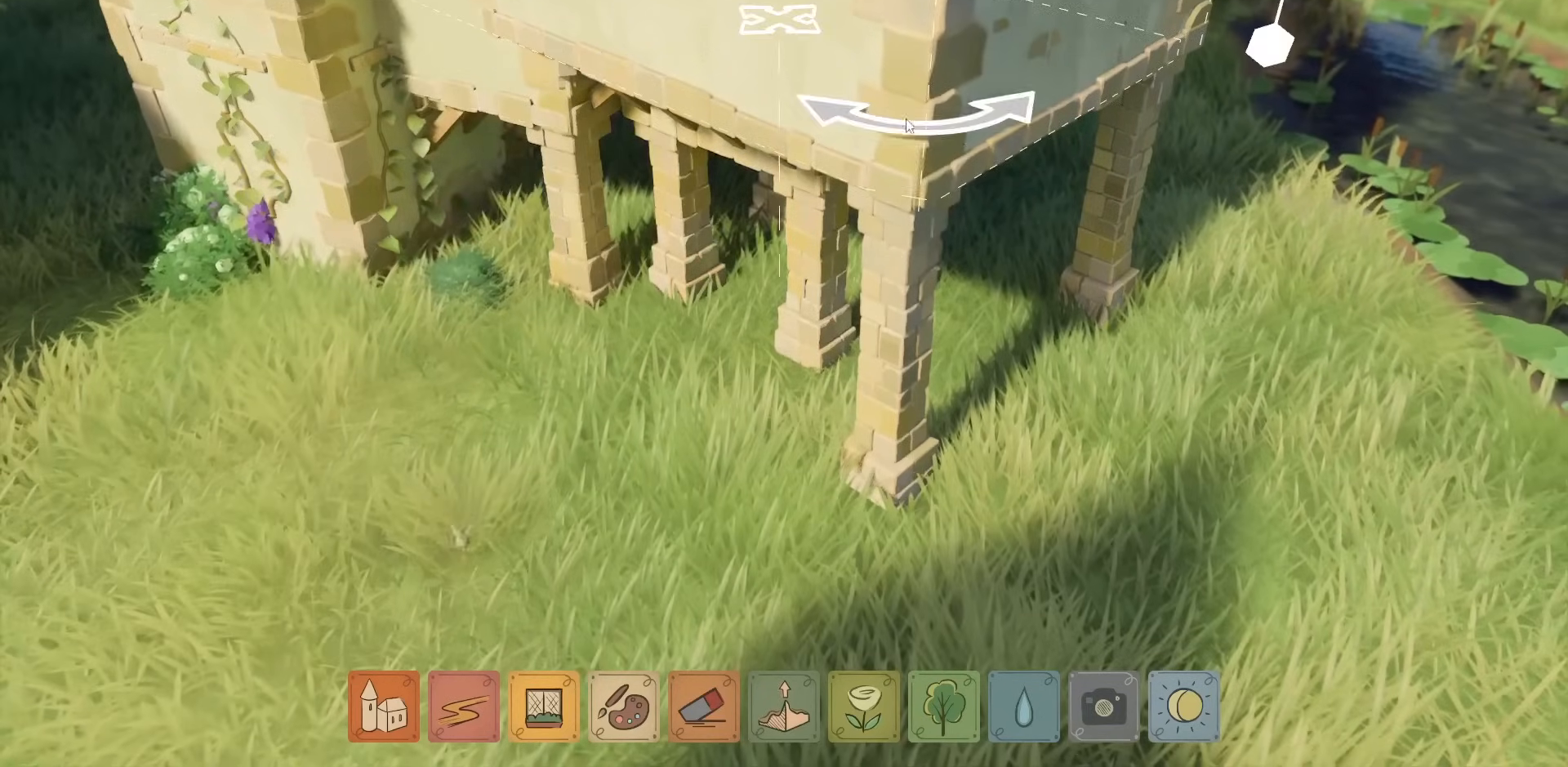
{"keys": [], "mouse": [], "events": []}
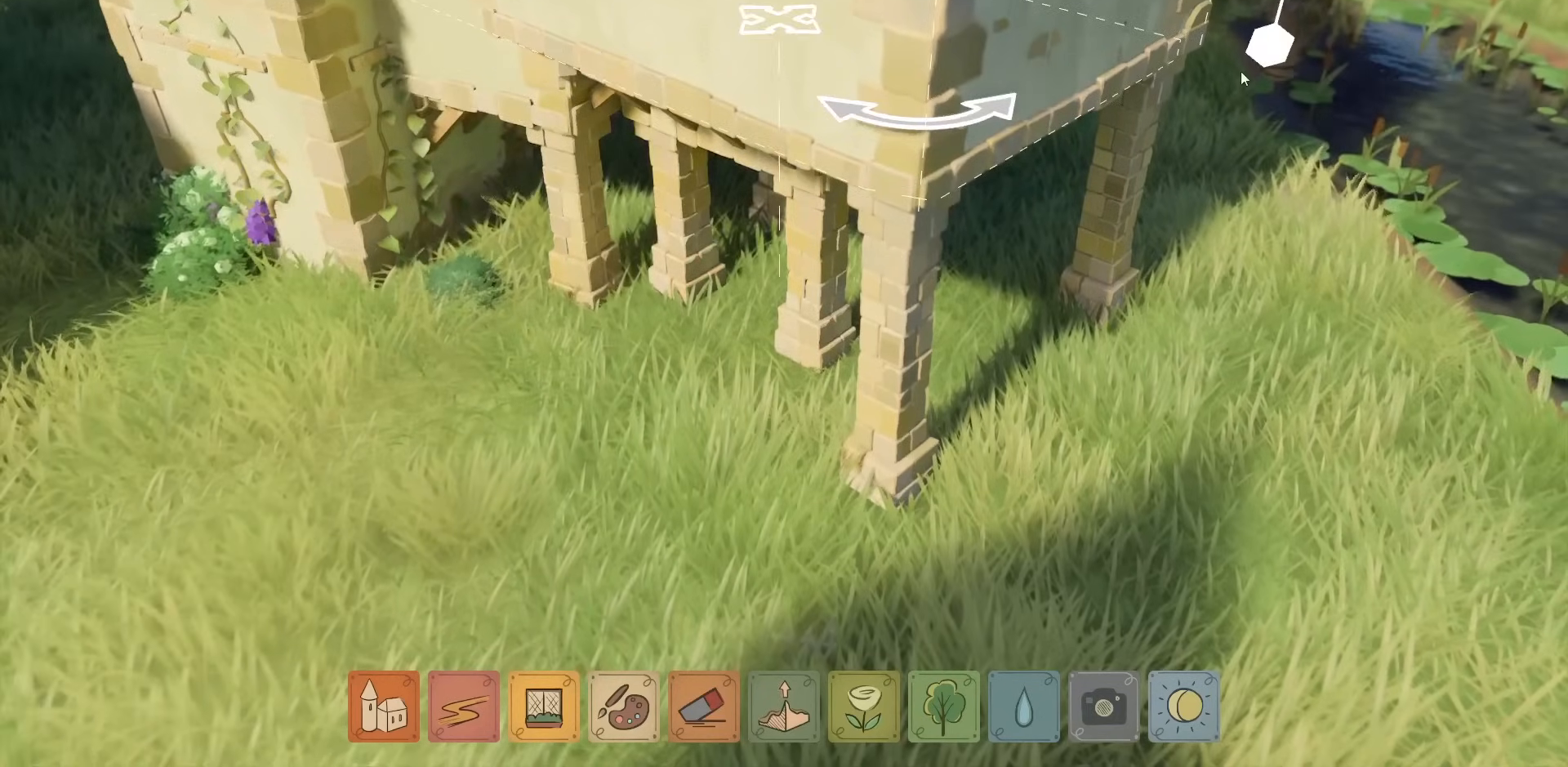
{"keys": [], "mouse": ["left"], "events": [[400, "mouse_left", "down"]]}
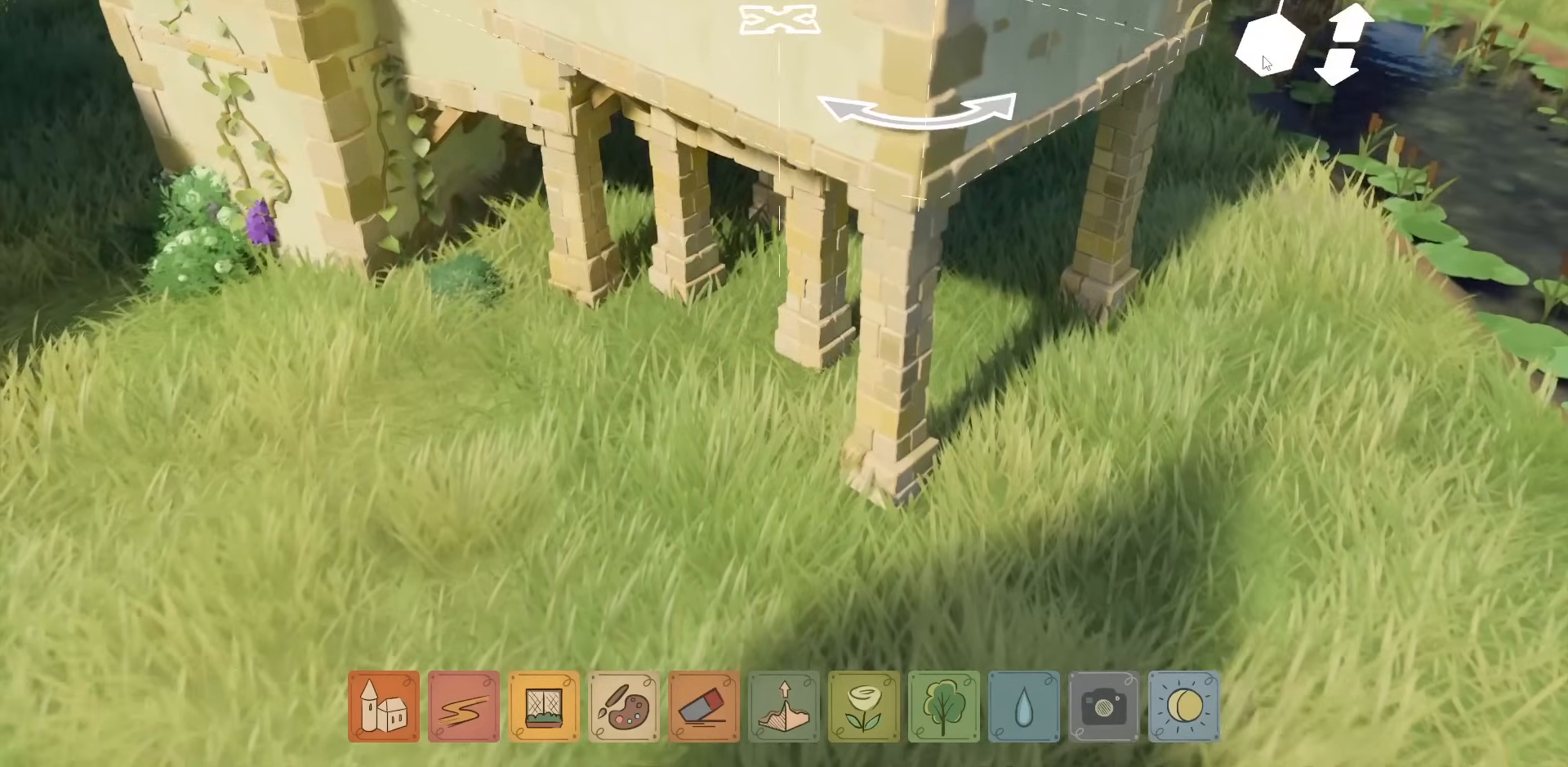
{"keys": [], "mouse": ["left"], "events": []}
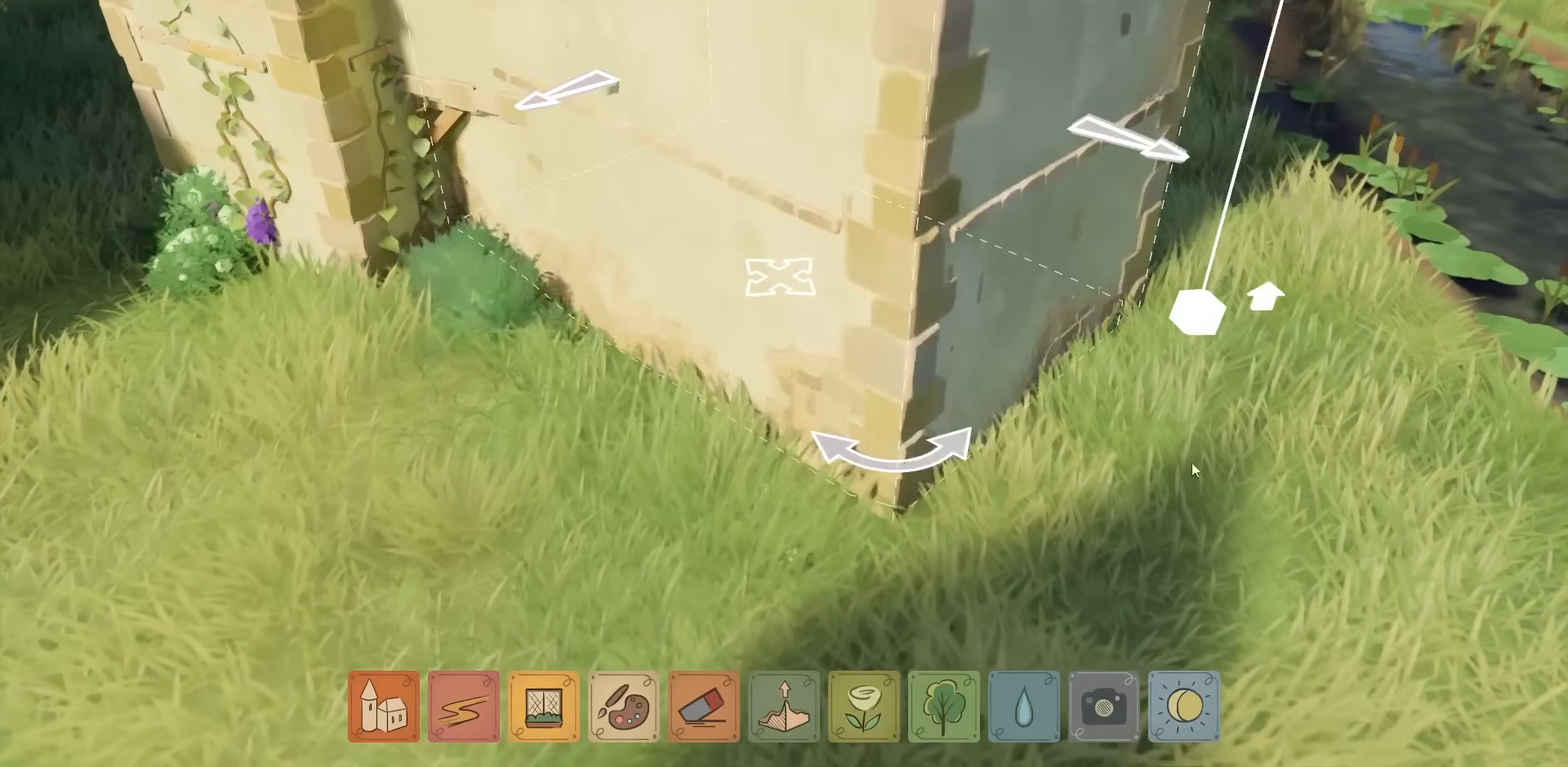
{"keys": [], "mouse": [], "events": [[233, "mouse_left", "up"]]}
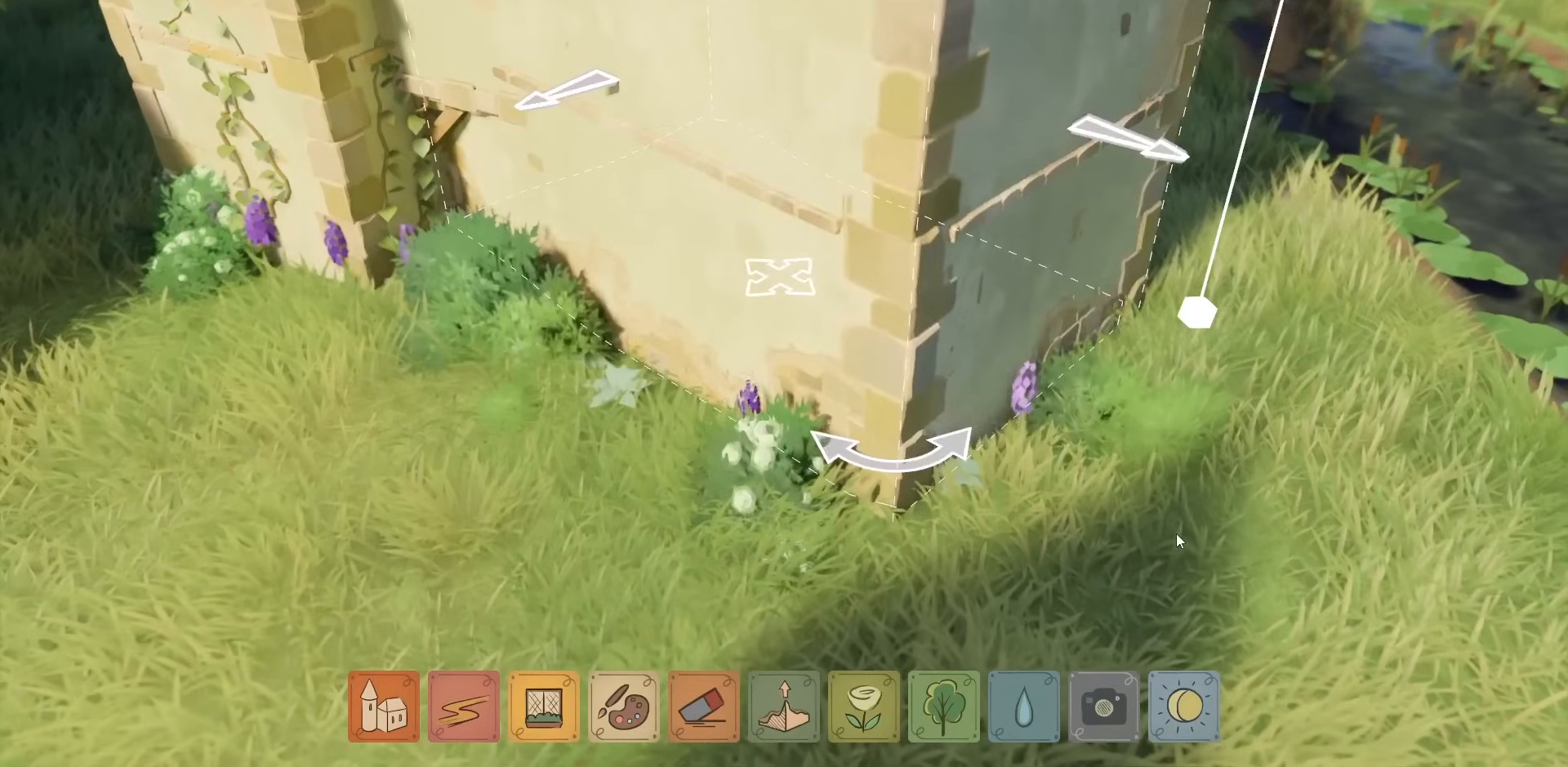
{"keys": [], "mouse": [], "events": []}
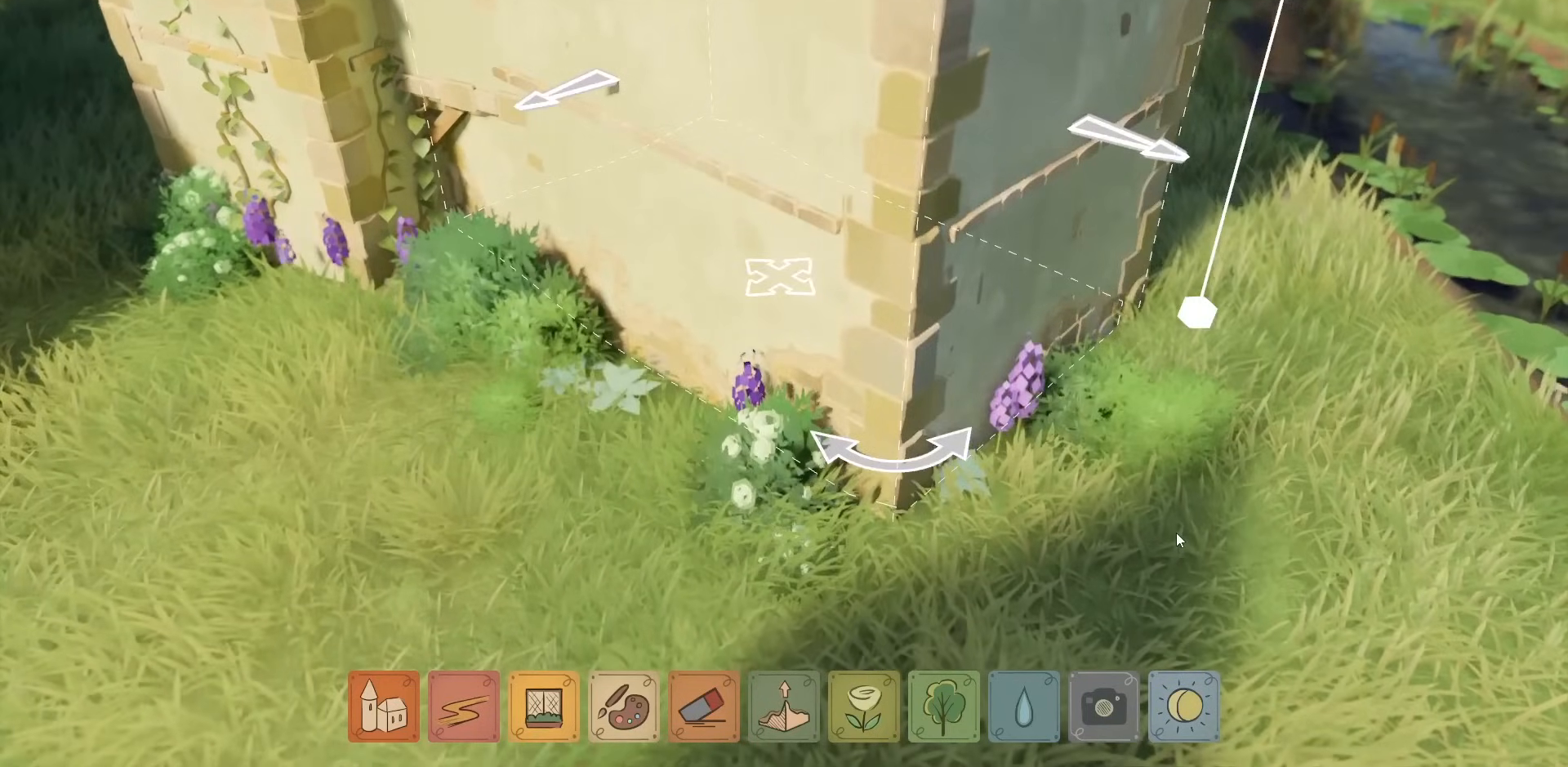
{"keys": [], "mouse": [], "events": []}
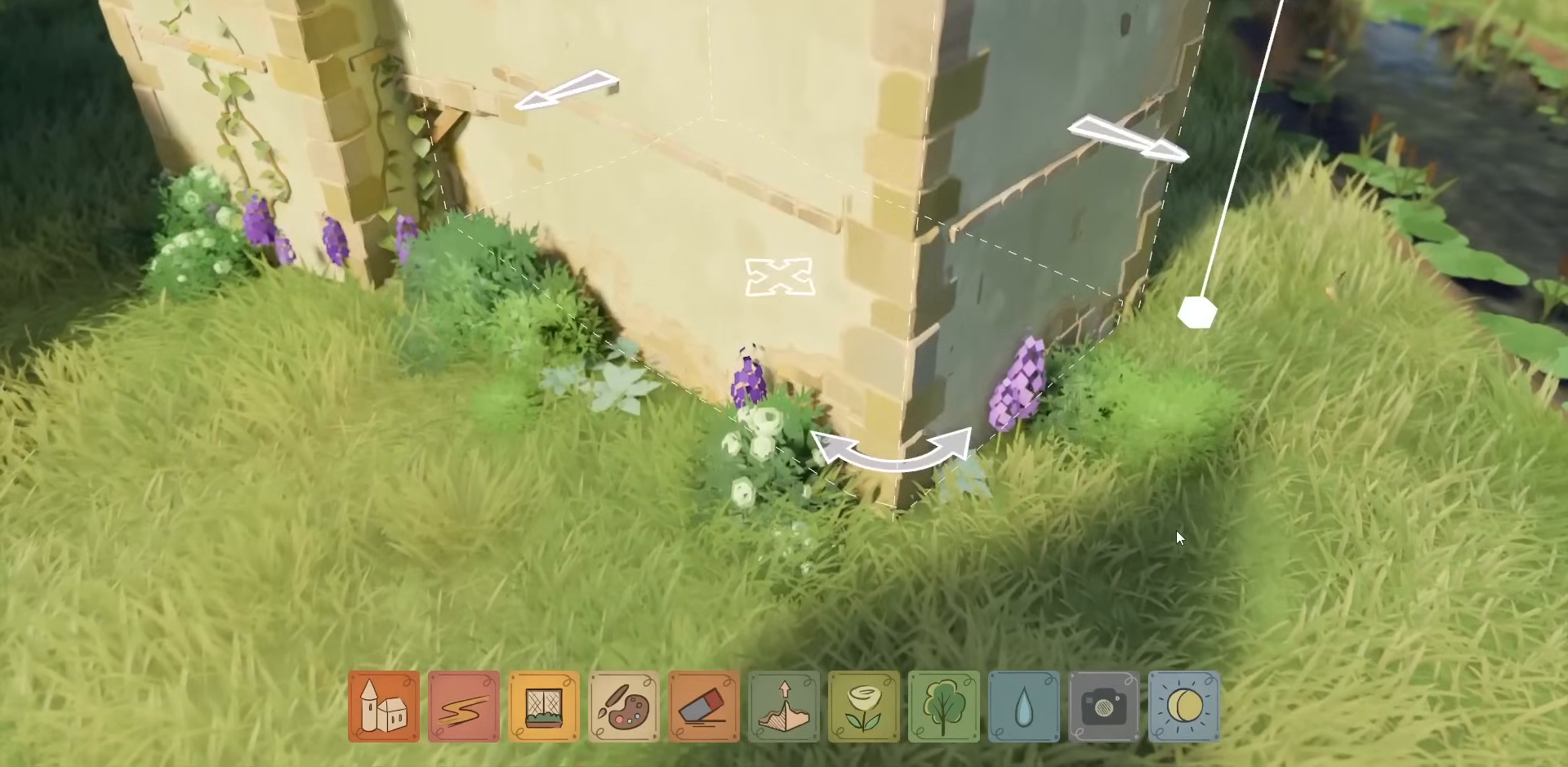
{"keys": [], "mouse": [], "events": []}
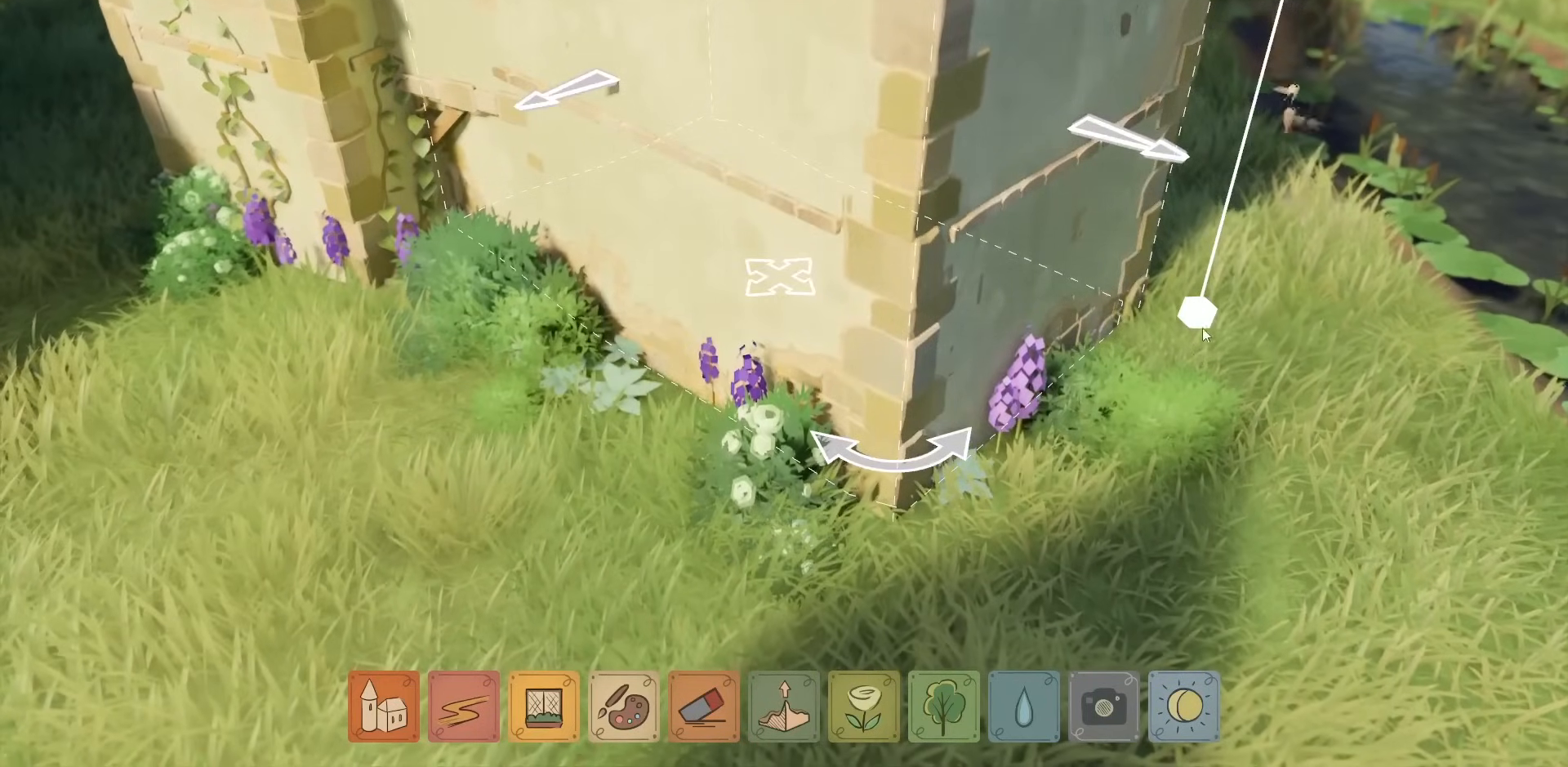
{"keys": [], "mouse": ["left"], "events": [[267, "mouse_left", "down"]]}
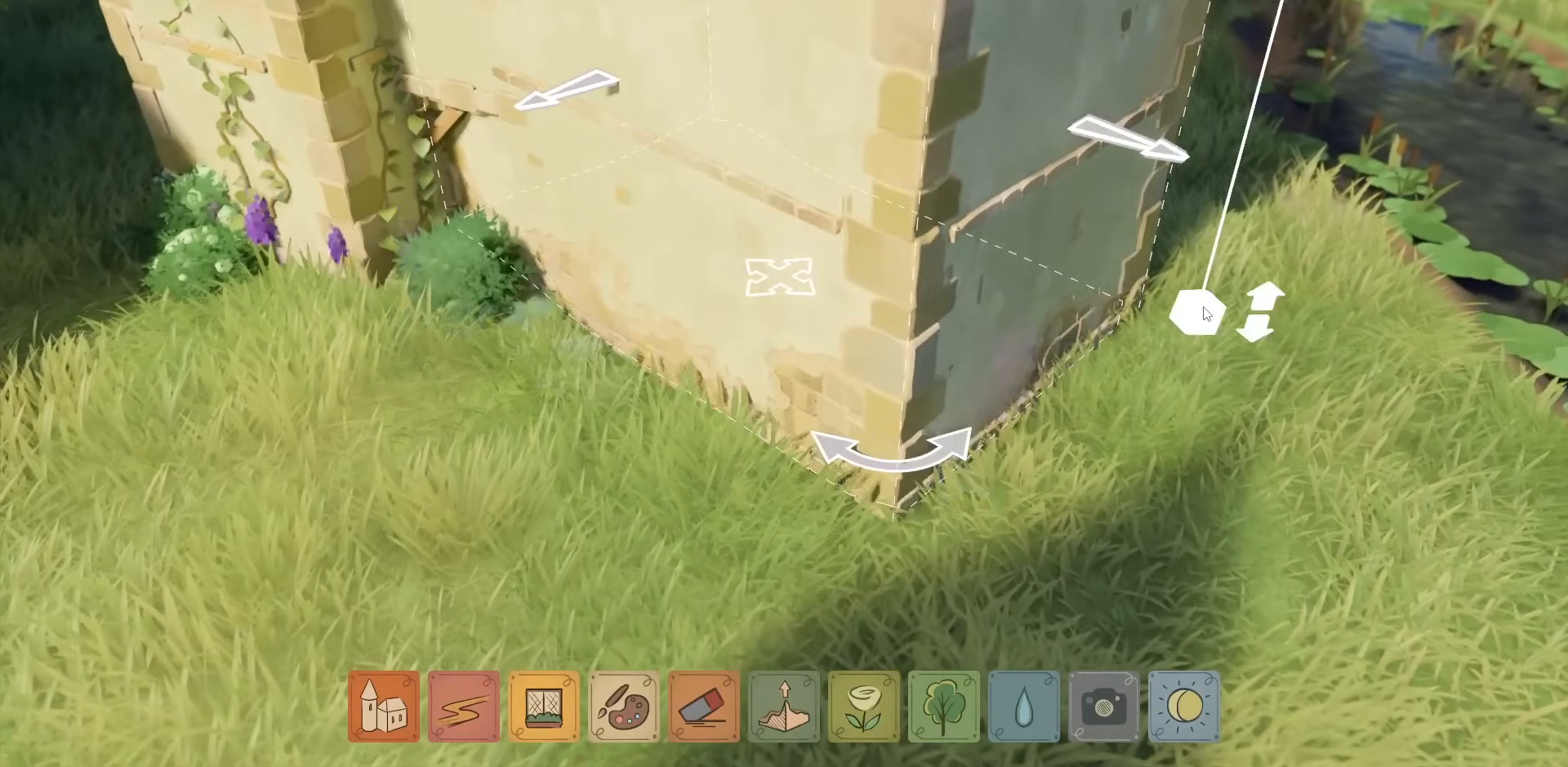
{"keys": [], "mouse": ["left"], "events": []}
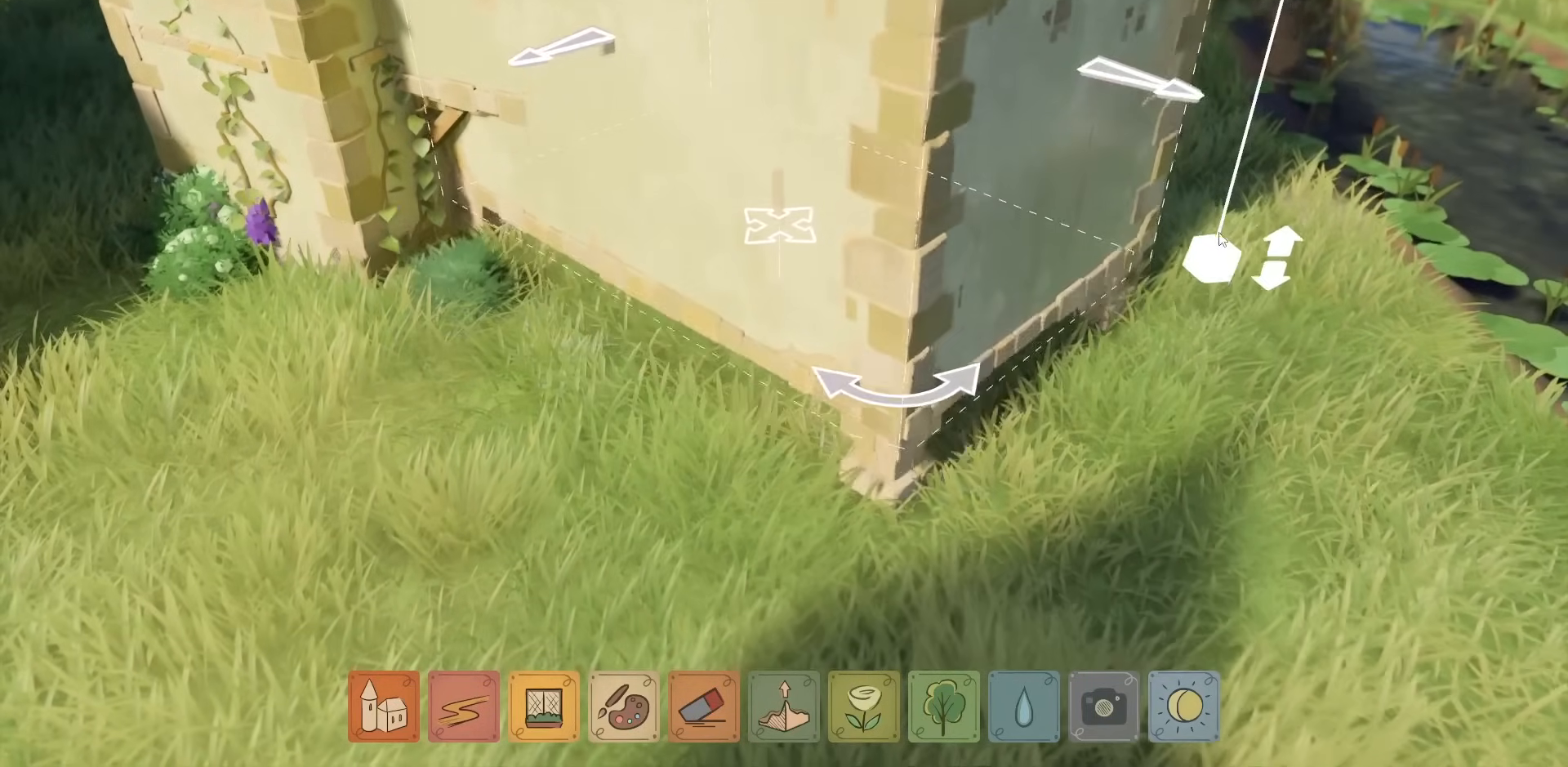
{"keys": [], "mouse": ["left"], "events": []}
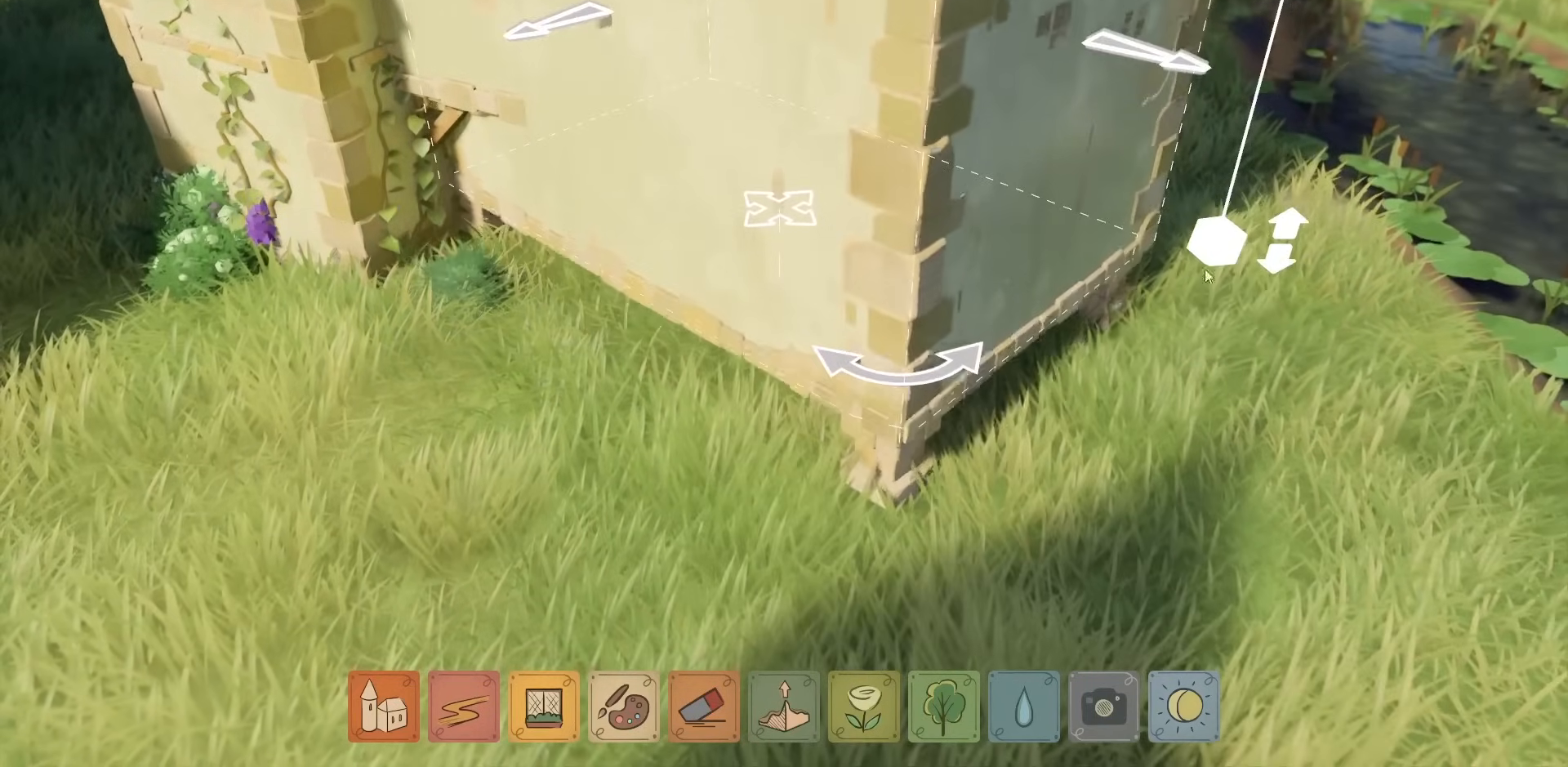
{"keys": [], "mouse": [], "events": [[433, "mouse_left", "up"]]}
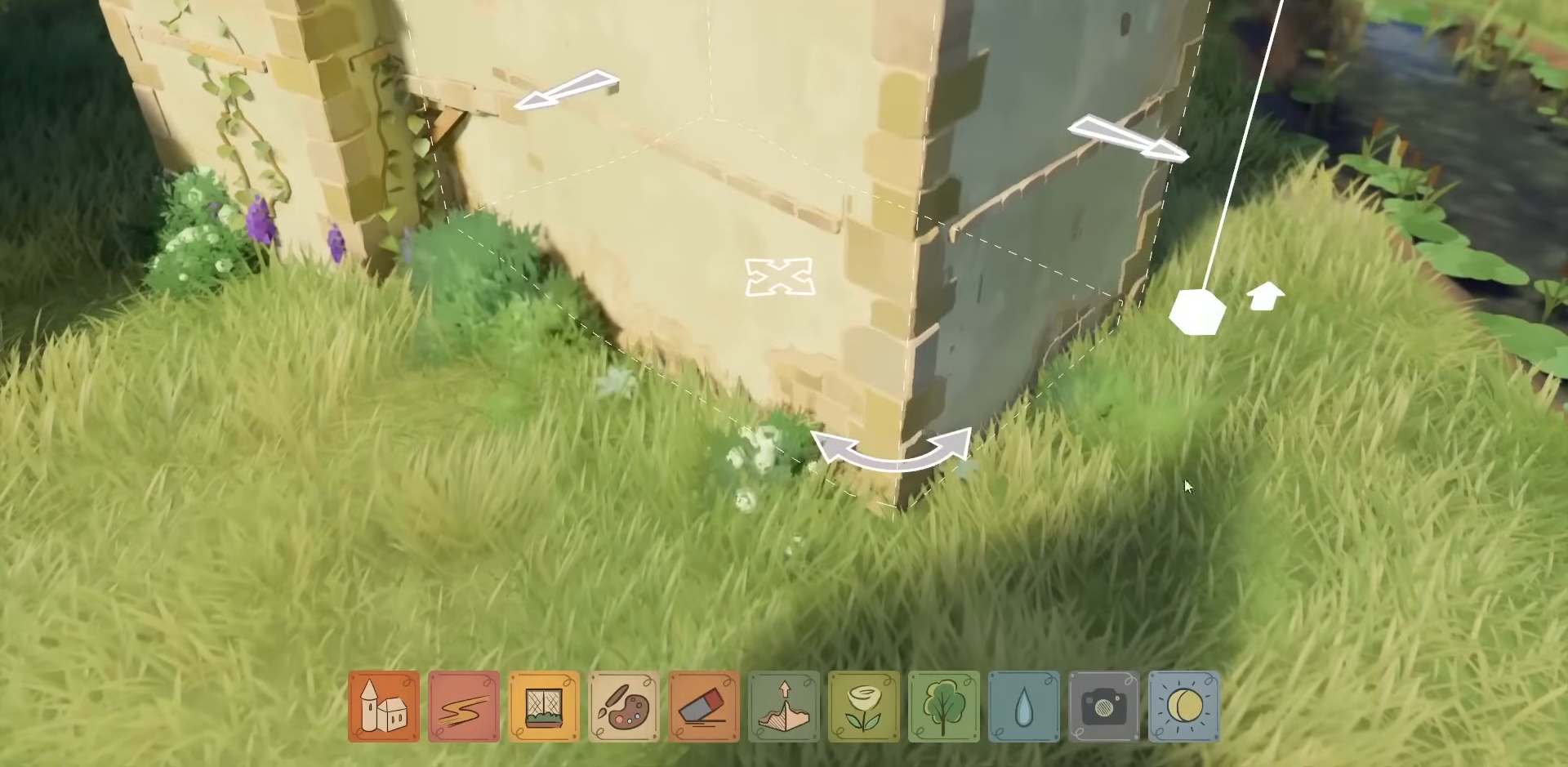
{"keys": [], "mouse": [], "events": []}